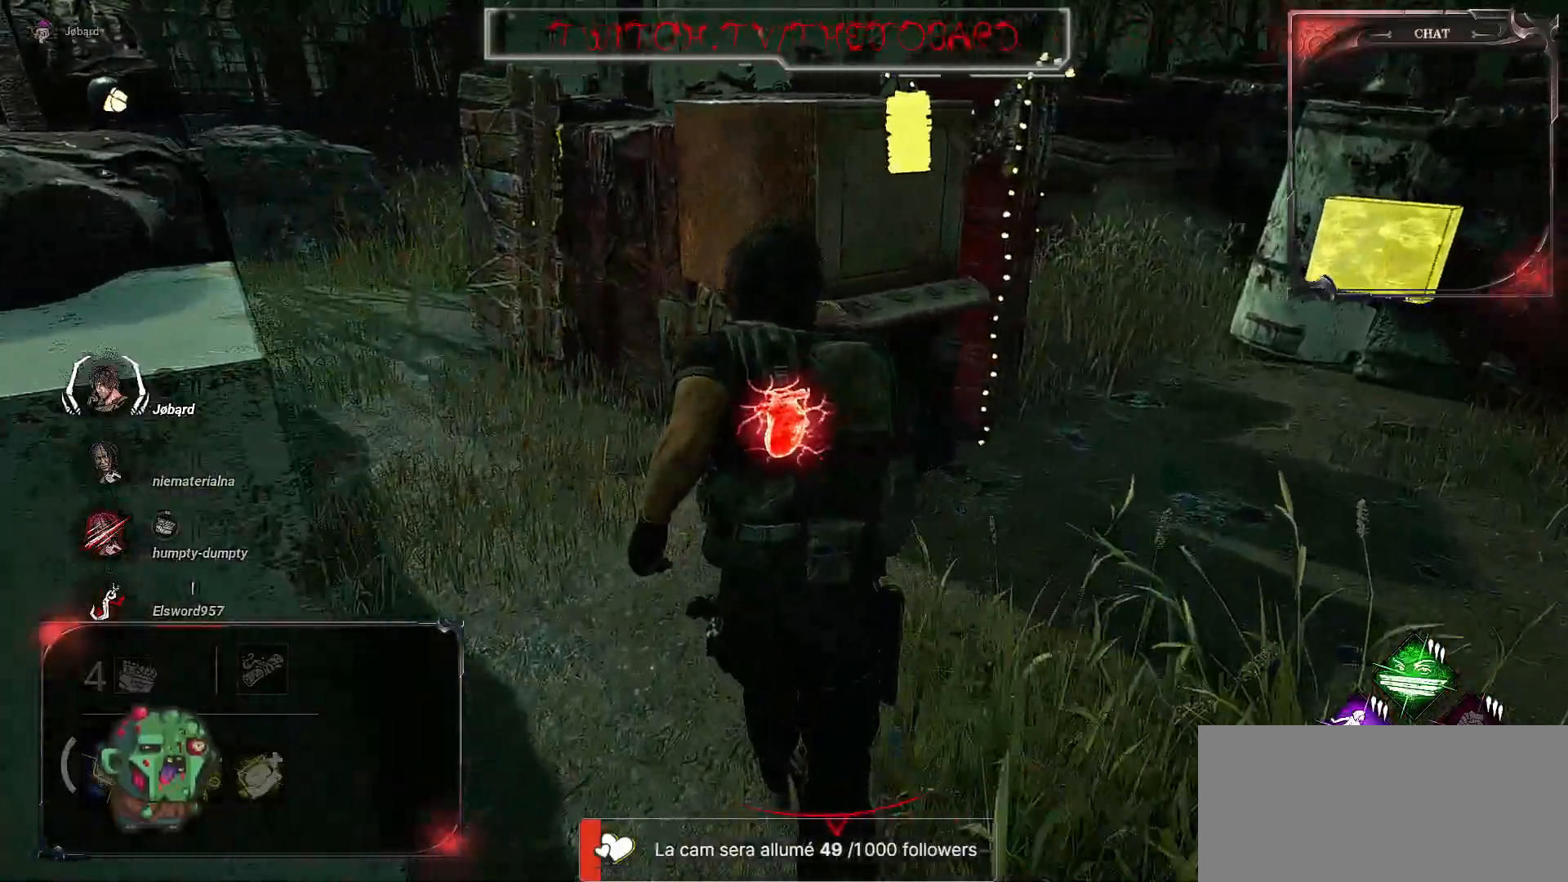
Gameplay with keyboard and mouse; each line is a JSON object with the keys and mouse buttons held at the frame after it. "events" lists presses ("down") and releases ("up") of "a", "ctrl", "d", "e", "f", "q", "r", "s", "shift", "space", "tab", "z", "mouse_left", "mouse_wheel", "mouse_right", "mouse_mb4" and "mouse_mb5" between this image and that frame as [ms after this image, input, new state], when the widget could be followed in between. "mouse_left", "mouse_wheel", "mouse_right", "mouse_mb4", "mouse_mb5" = the "left", "wheel", "right", "mb4", "mb5" buttons of the "mouse" list. No other keys are recorded. "wheel" means that the mouse wheel is clicked or scrolled. Mouse movement is not recorded.
{"keys": ["q", "shift", "z"], "mouse": [], "events": [[100, "q", "down"]]}
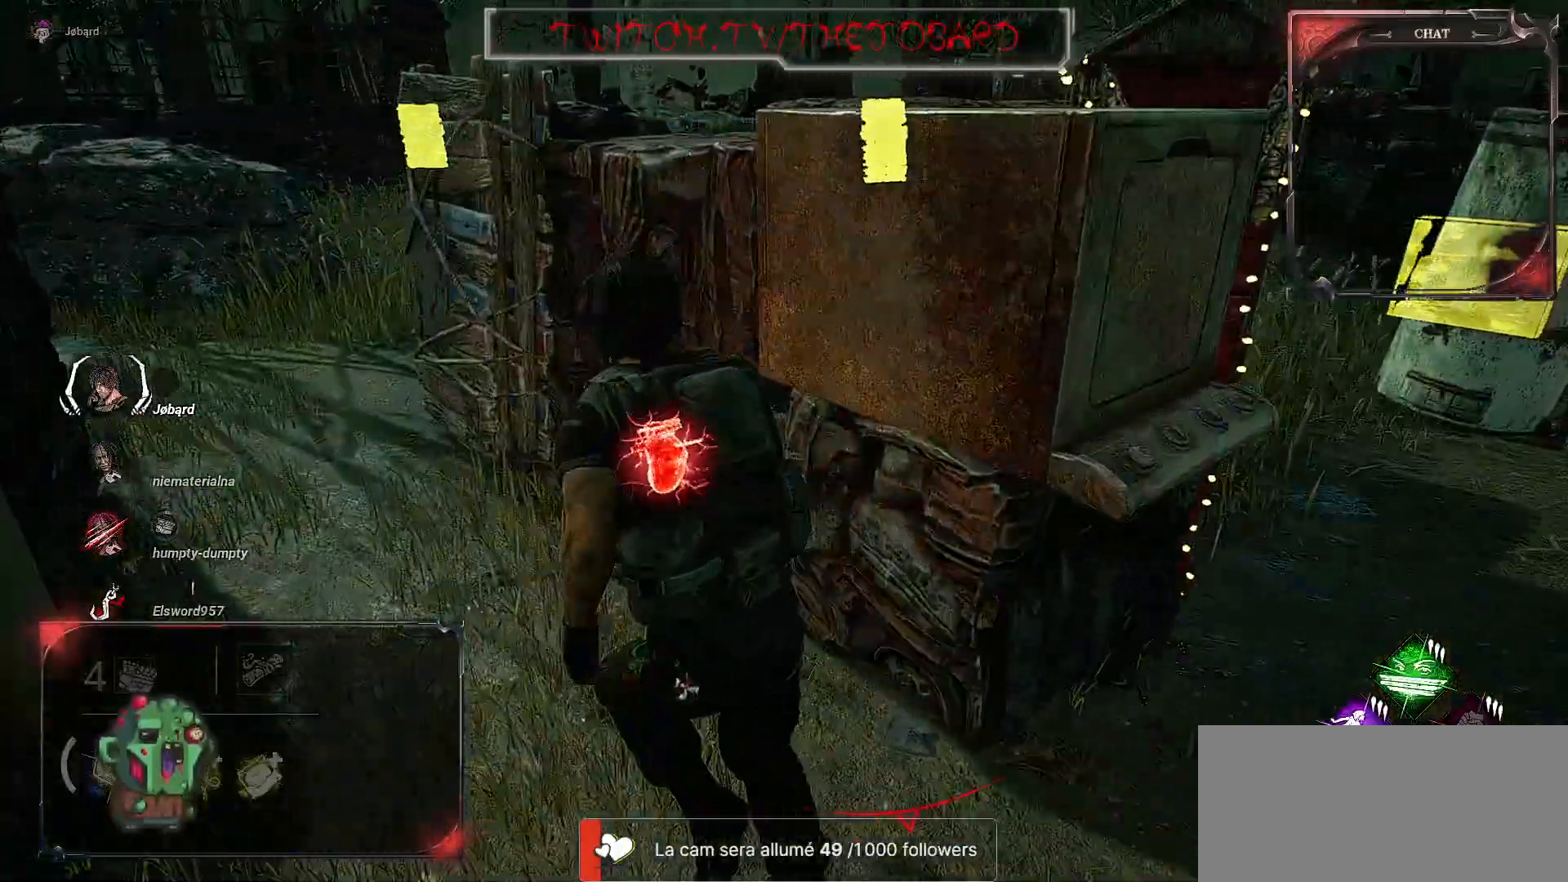
{"keys": ["s", "shift"], "mouse": [], "events": [[100, "z", "up"], [267, "s", "down"], [434, "q", "up"]]}
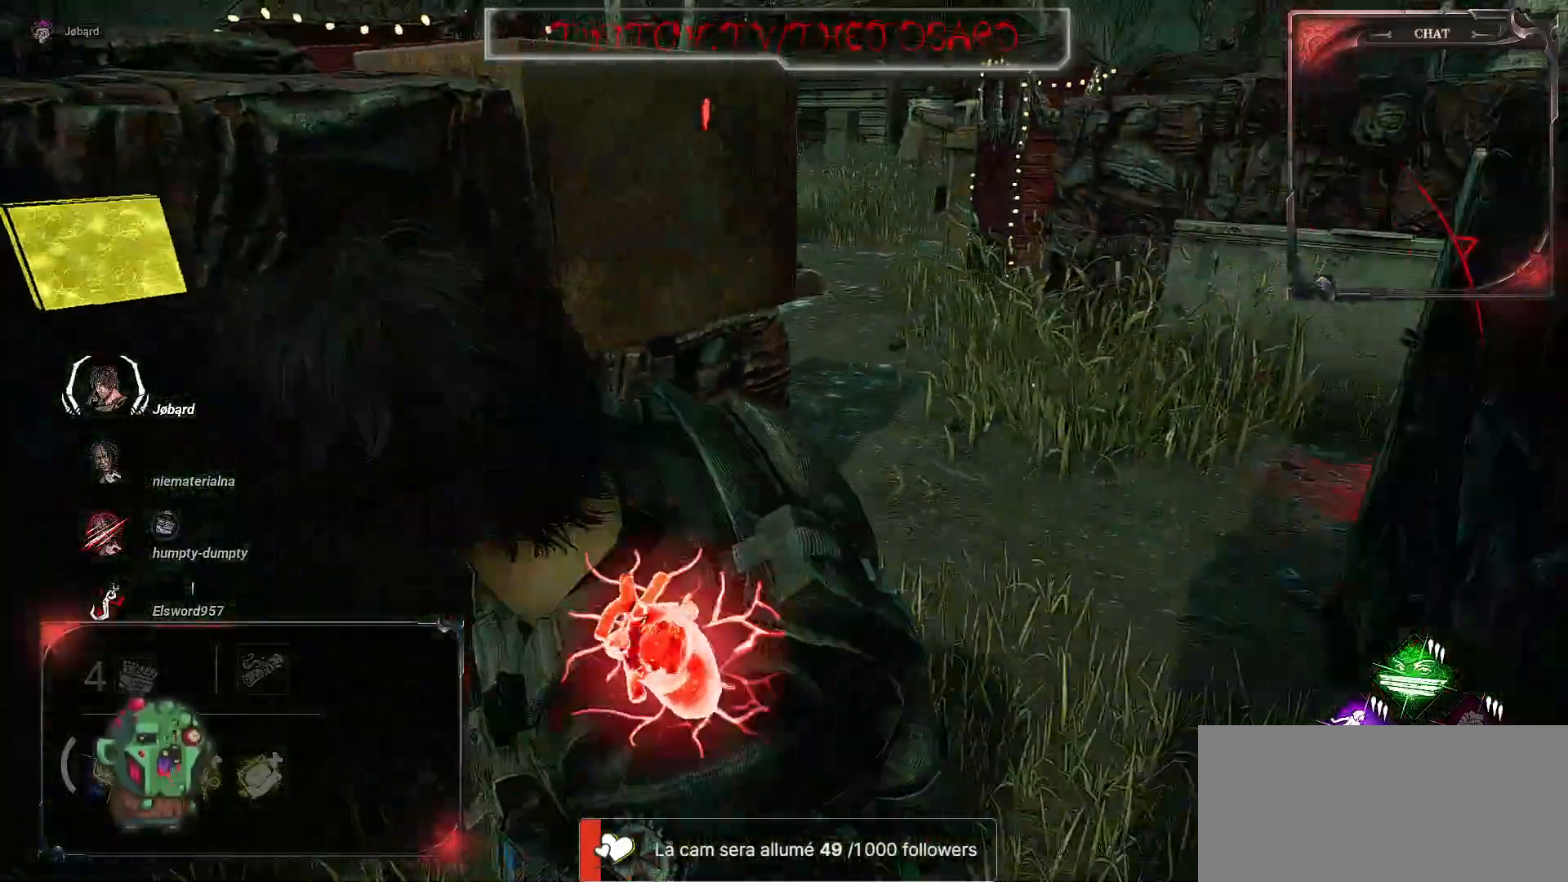
{"keys": ["s", "shift", "space"], "mouse": [], "events": [[250, "space", "down"], [367, "space", "up"], [467, "space", "down"]]}
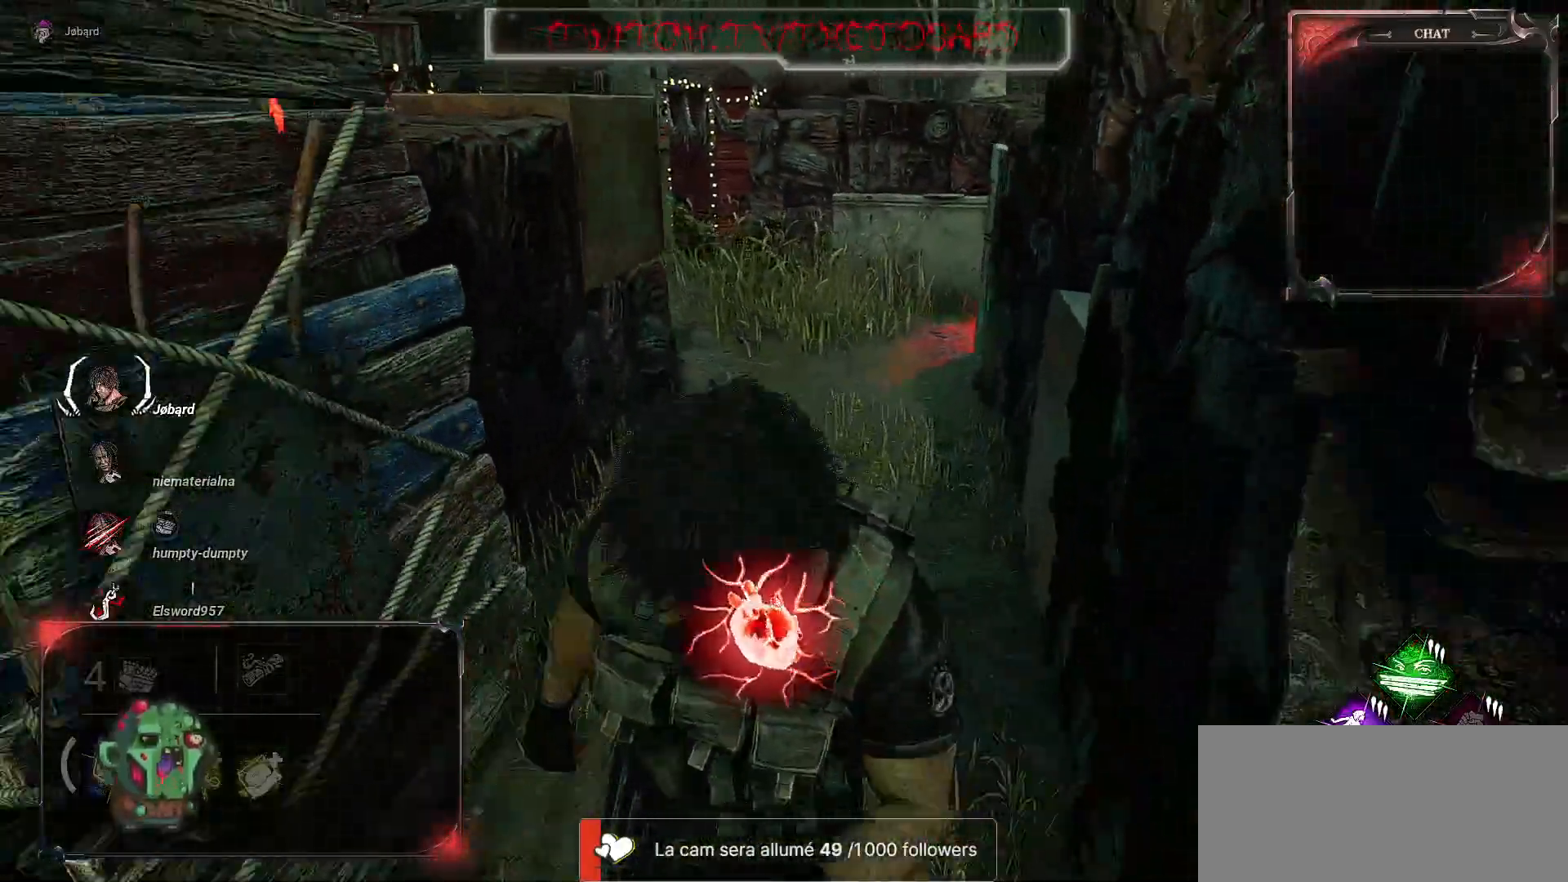
{"keys": ["q", "s", "shift"], "mouse": [], "events": [[67, "space", "up"], [167, "space", "down"], [267, "space", "up"], [434, "q", "down"]]}
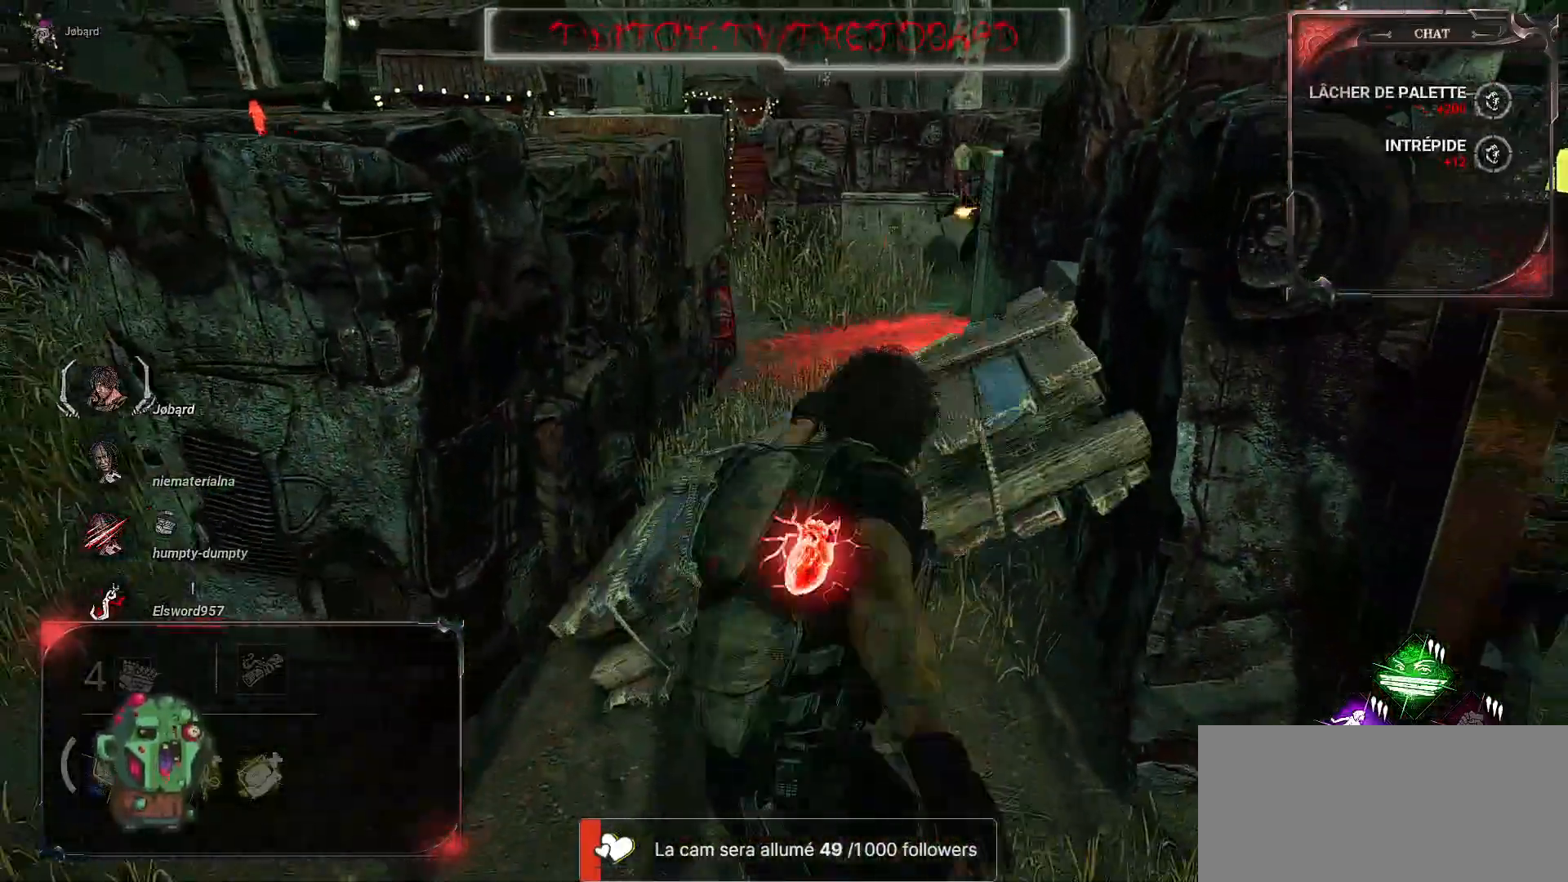
{"keys": ["q", "shift"], "mouse": [], "events": [[150, "s", "up"]]}
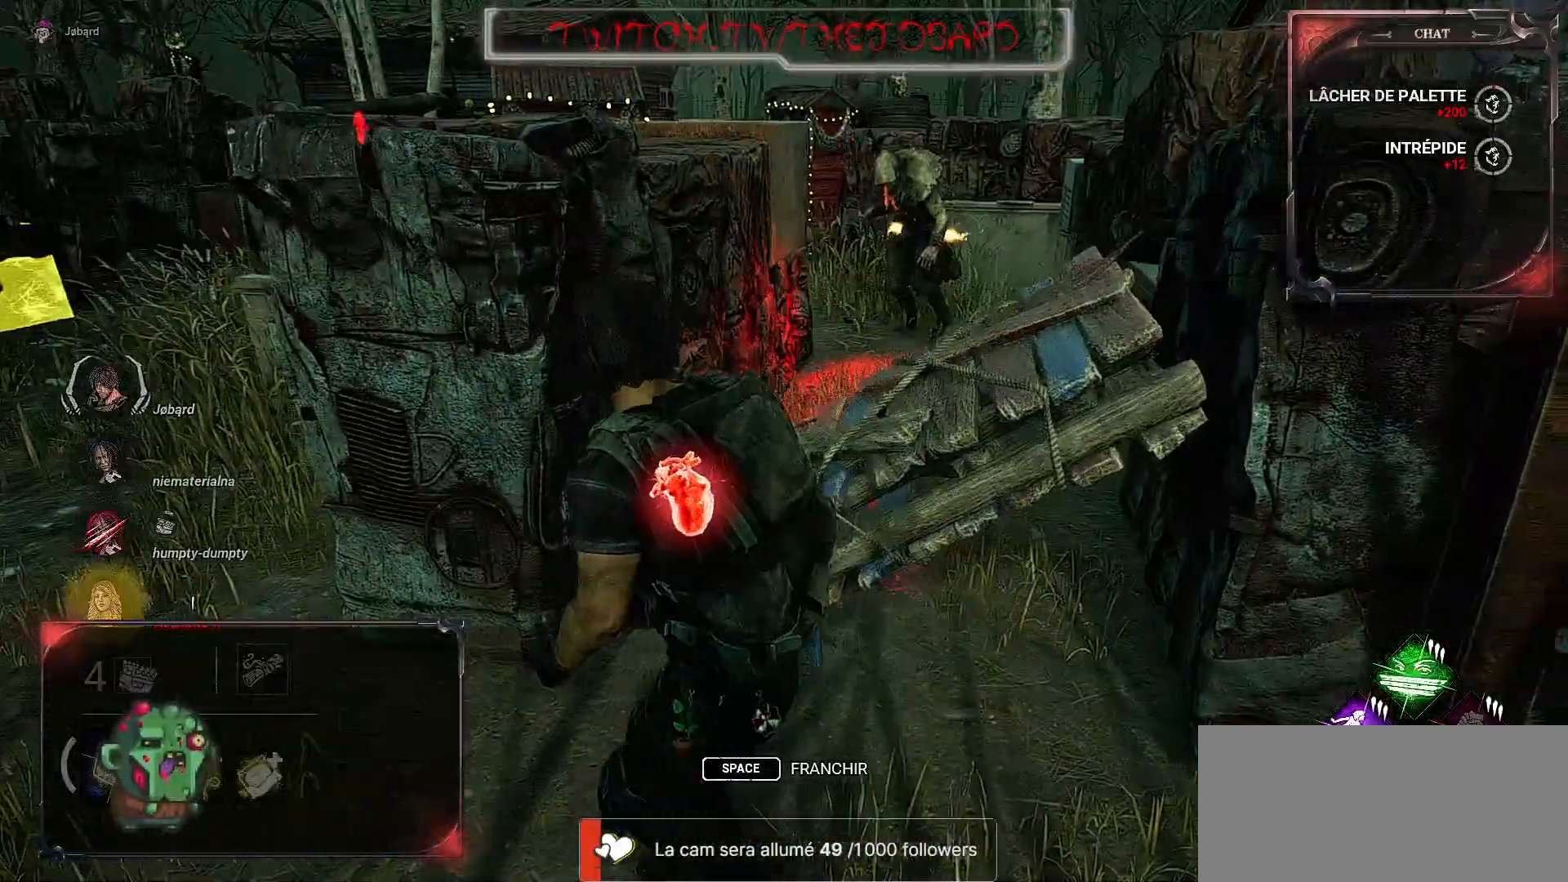
{"keys": ["d", "shift"], "mouse": [], "events": [[84, "d", "down"], [234, "q", "up"]]}
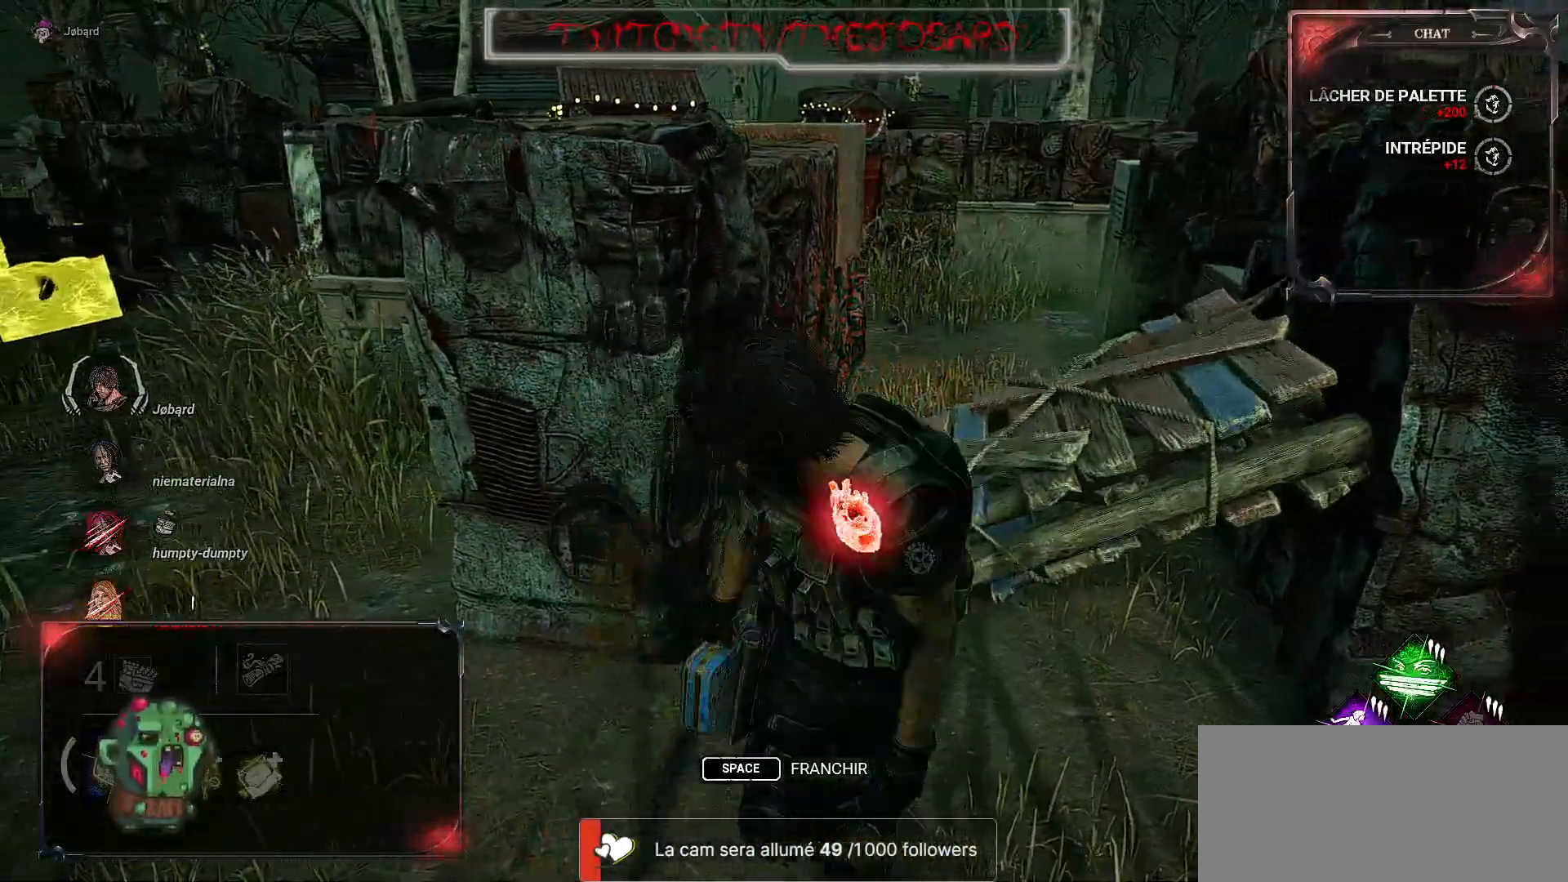
{"keys": ["d", "shift"], "mouse": [], "events": []}
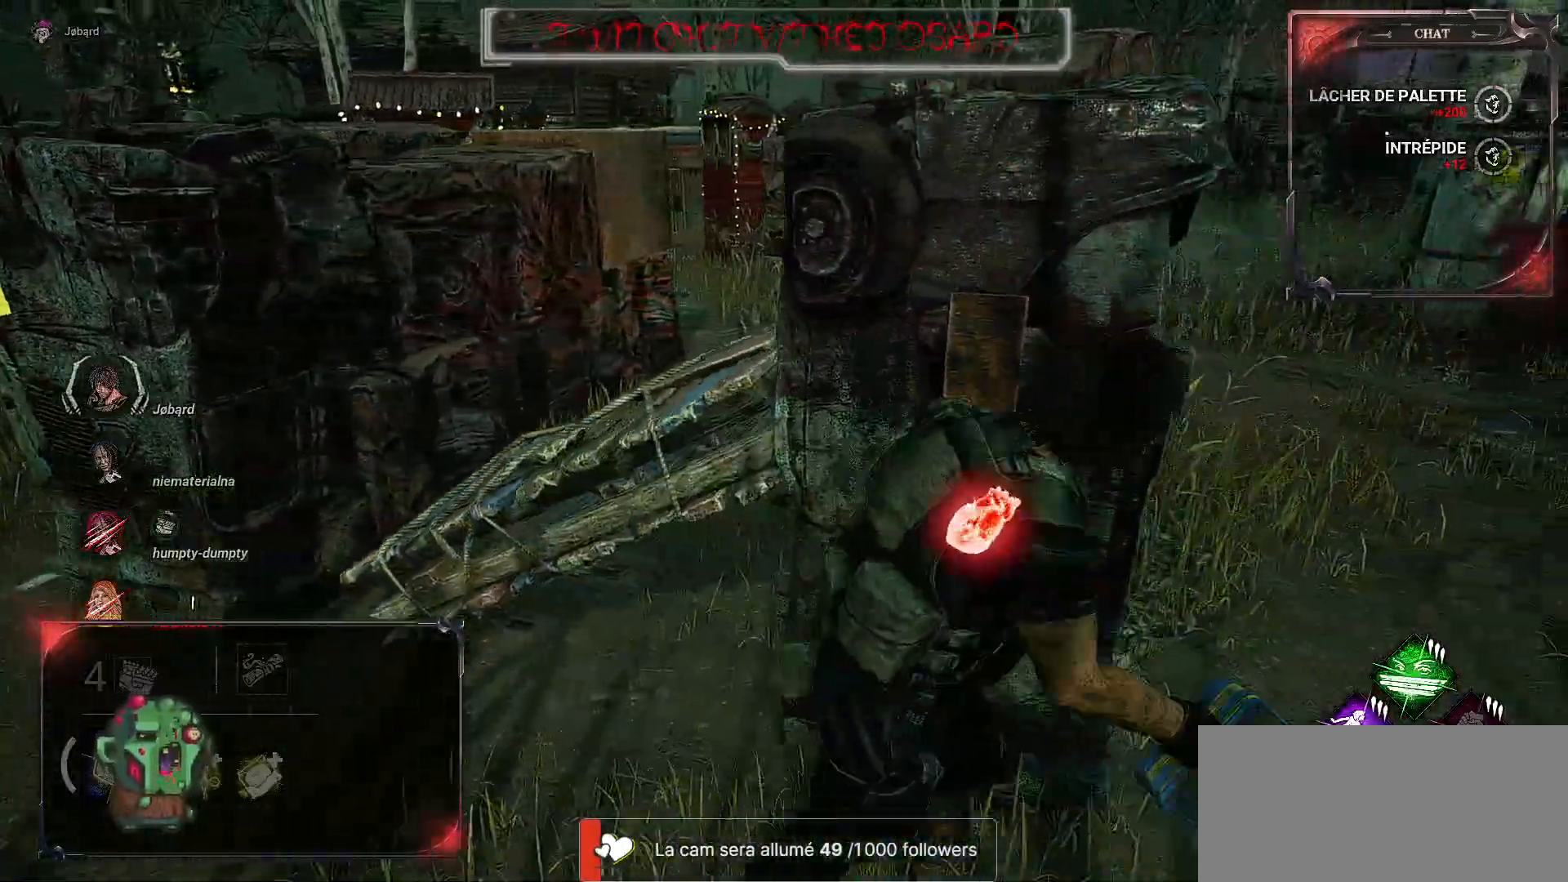
{"keys": ["d", "shift", "z"], "mouse": [], "events": [[200, "z", "down"]]}
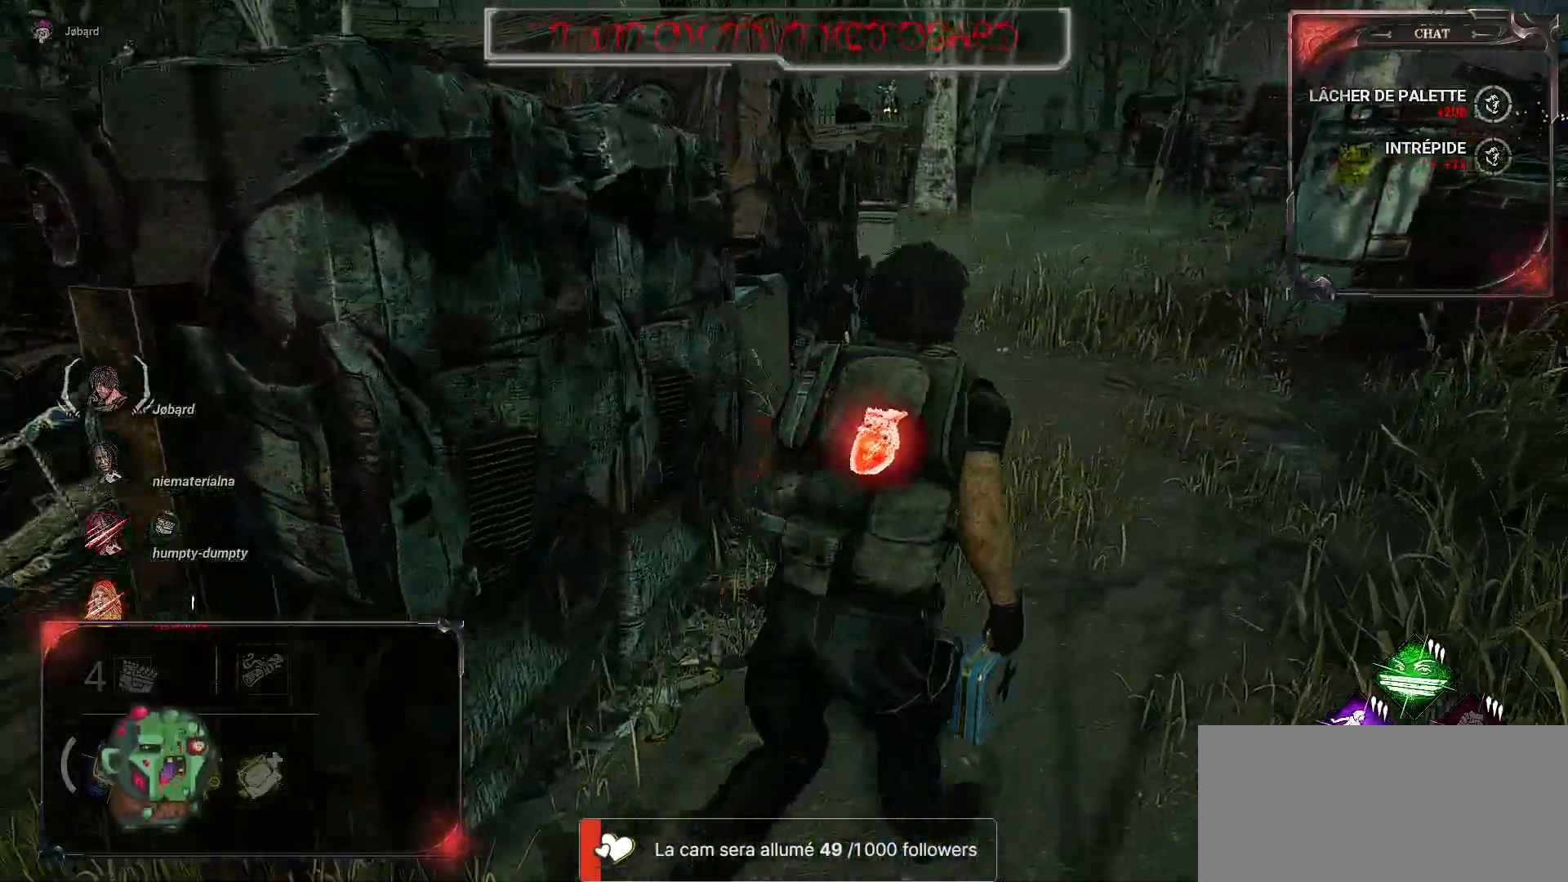
{"keys": ["shift", "z"], "mouse": [], "events": [[134, "d", "up"]]}
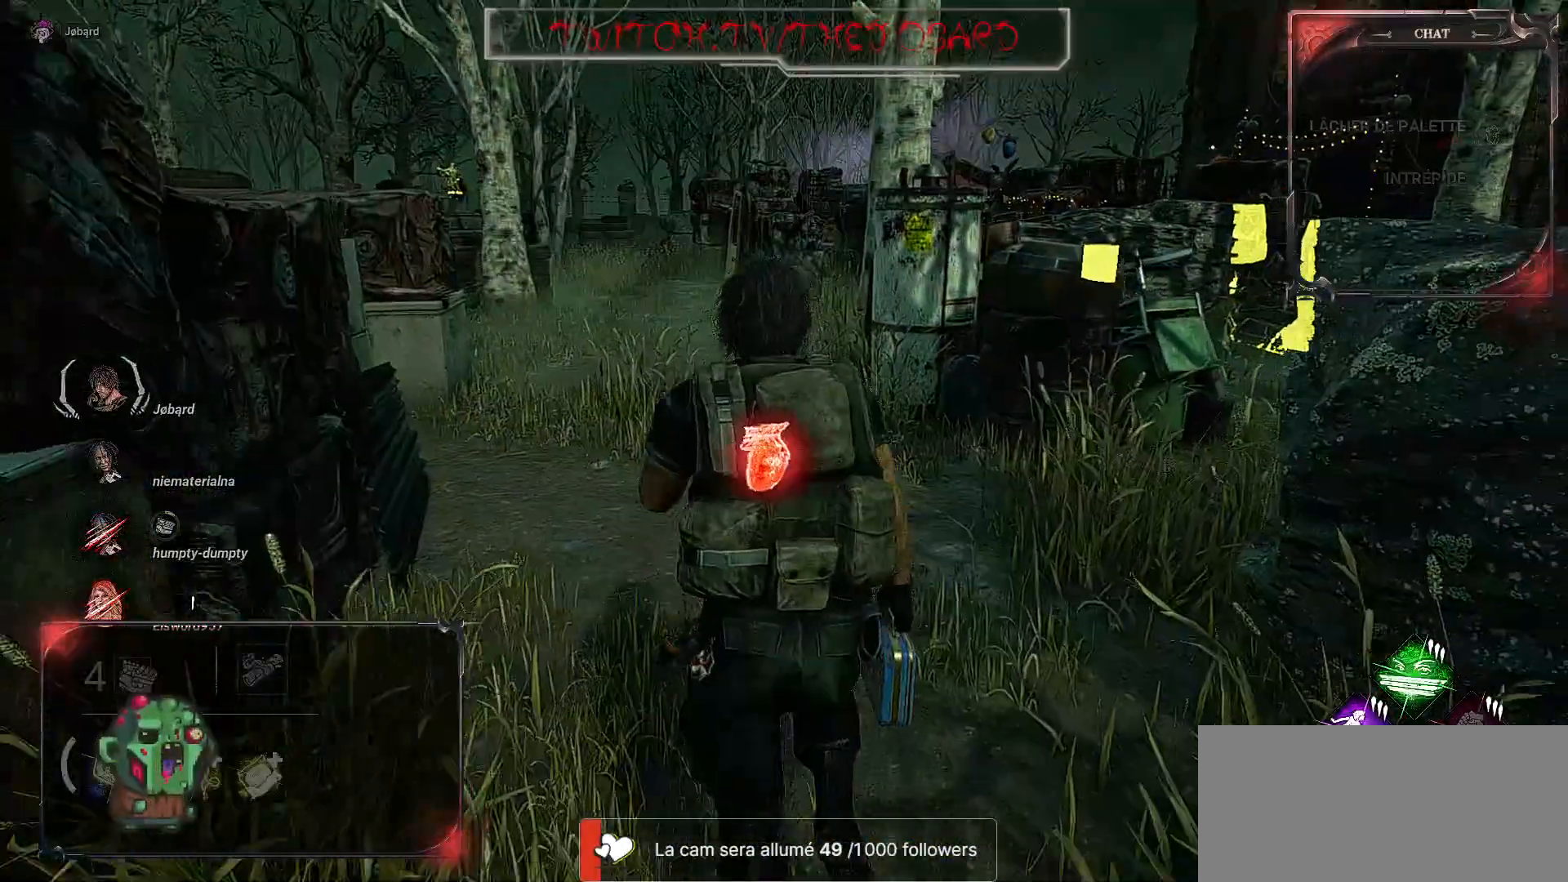
{"keys": ["d", "shift", "z"], "mouse": [], "events": [[467, "d", "down"]]}
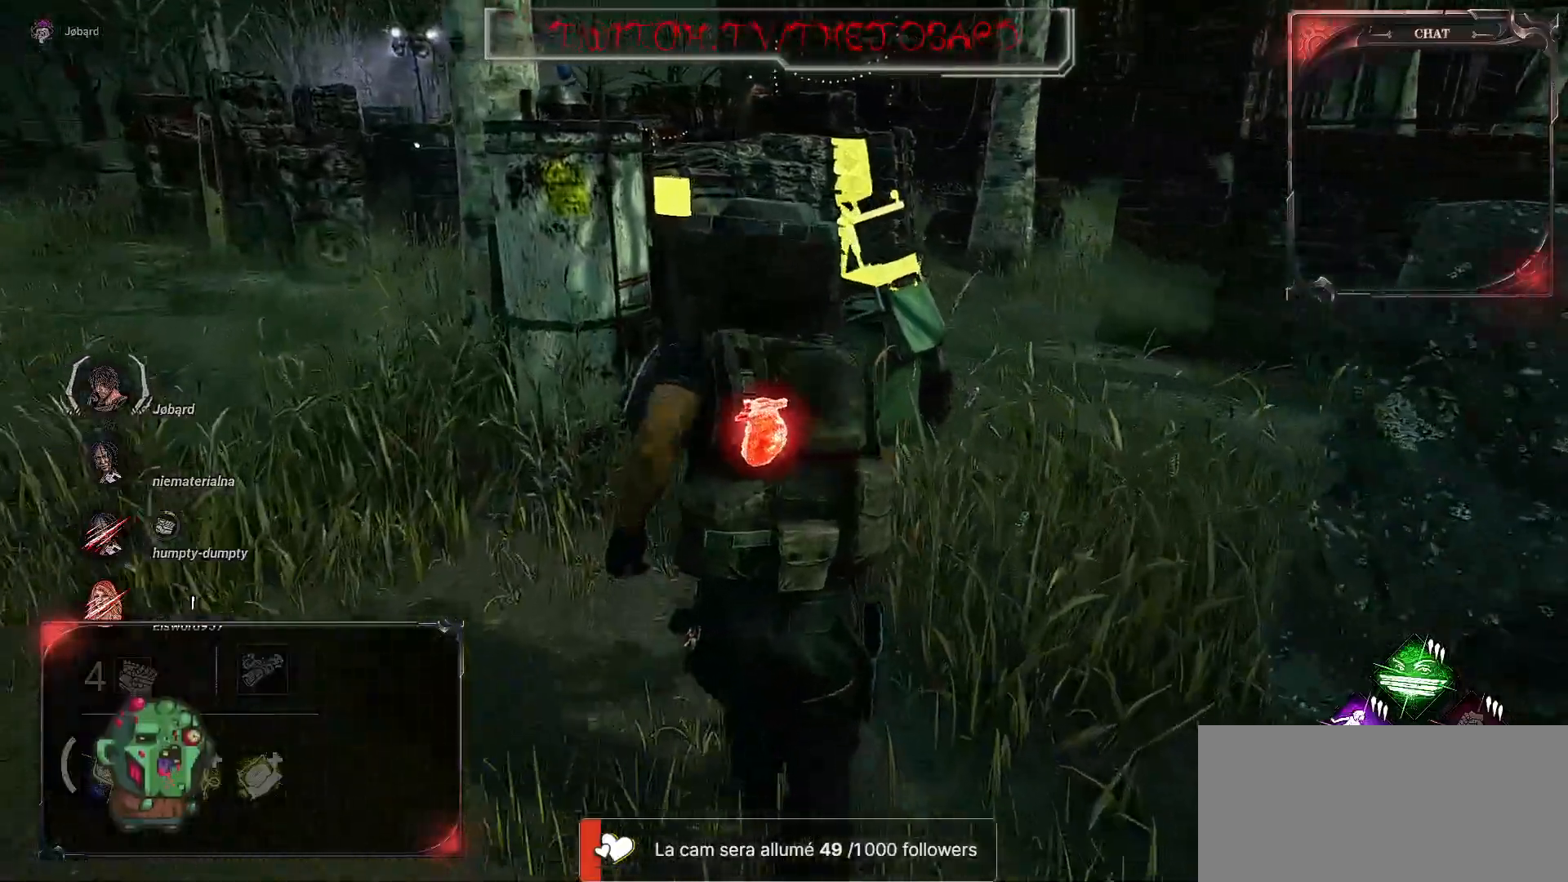
{"keys": ["d", "shift", "z"], "mouse": [], "events": []}
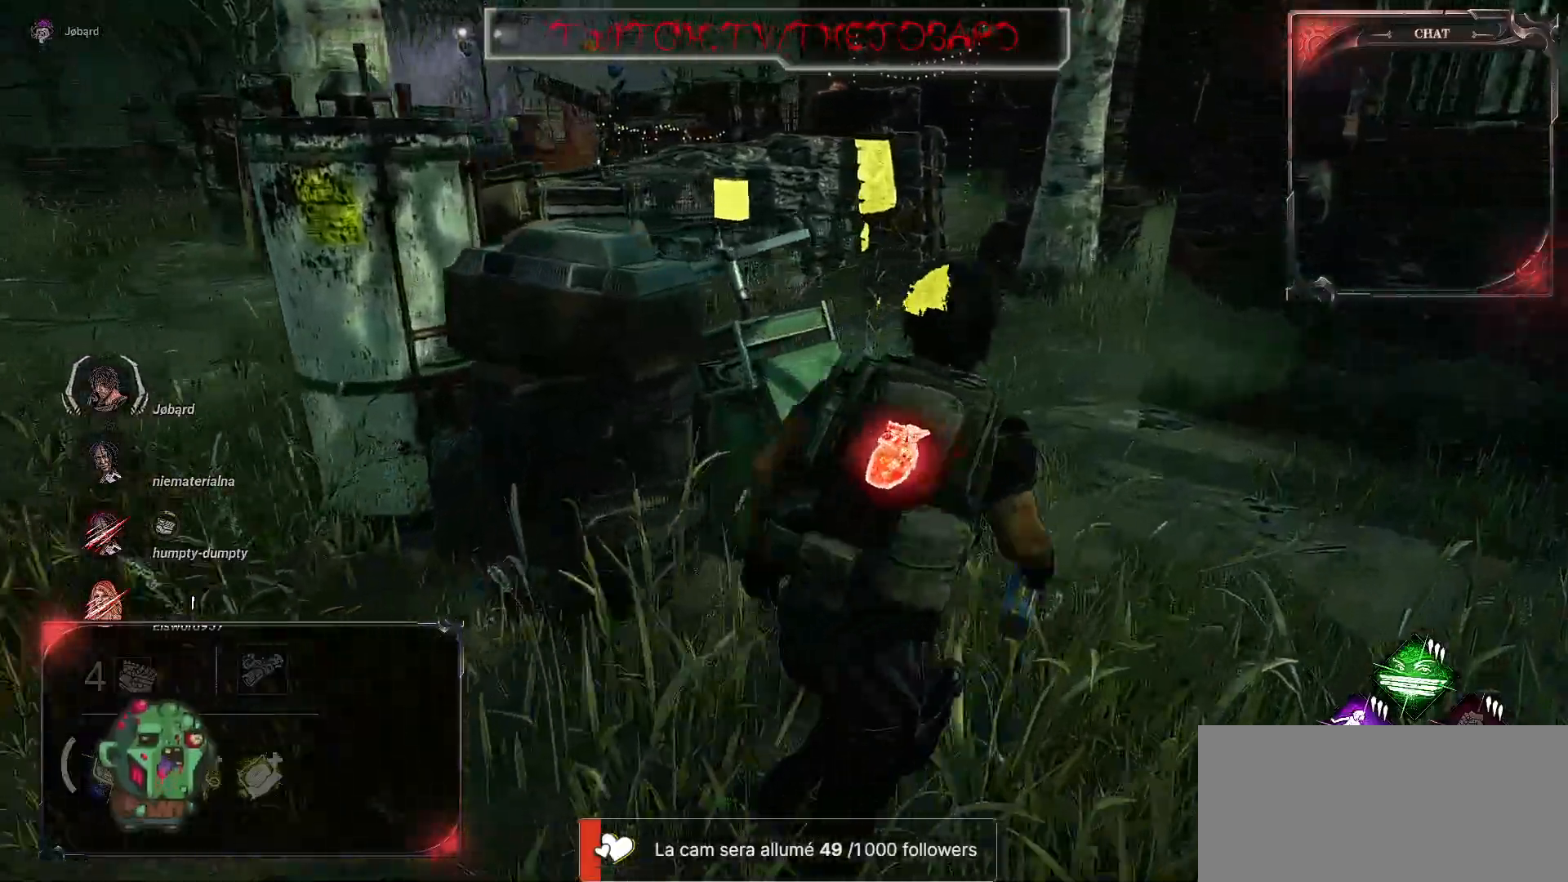
{"keys": ["d", "shift", "z"], "mouse": [], "events": [[17, "d", "up"], [384, "d", "down"]]}
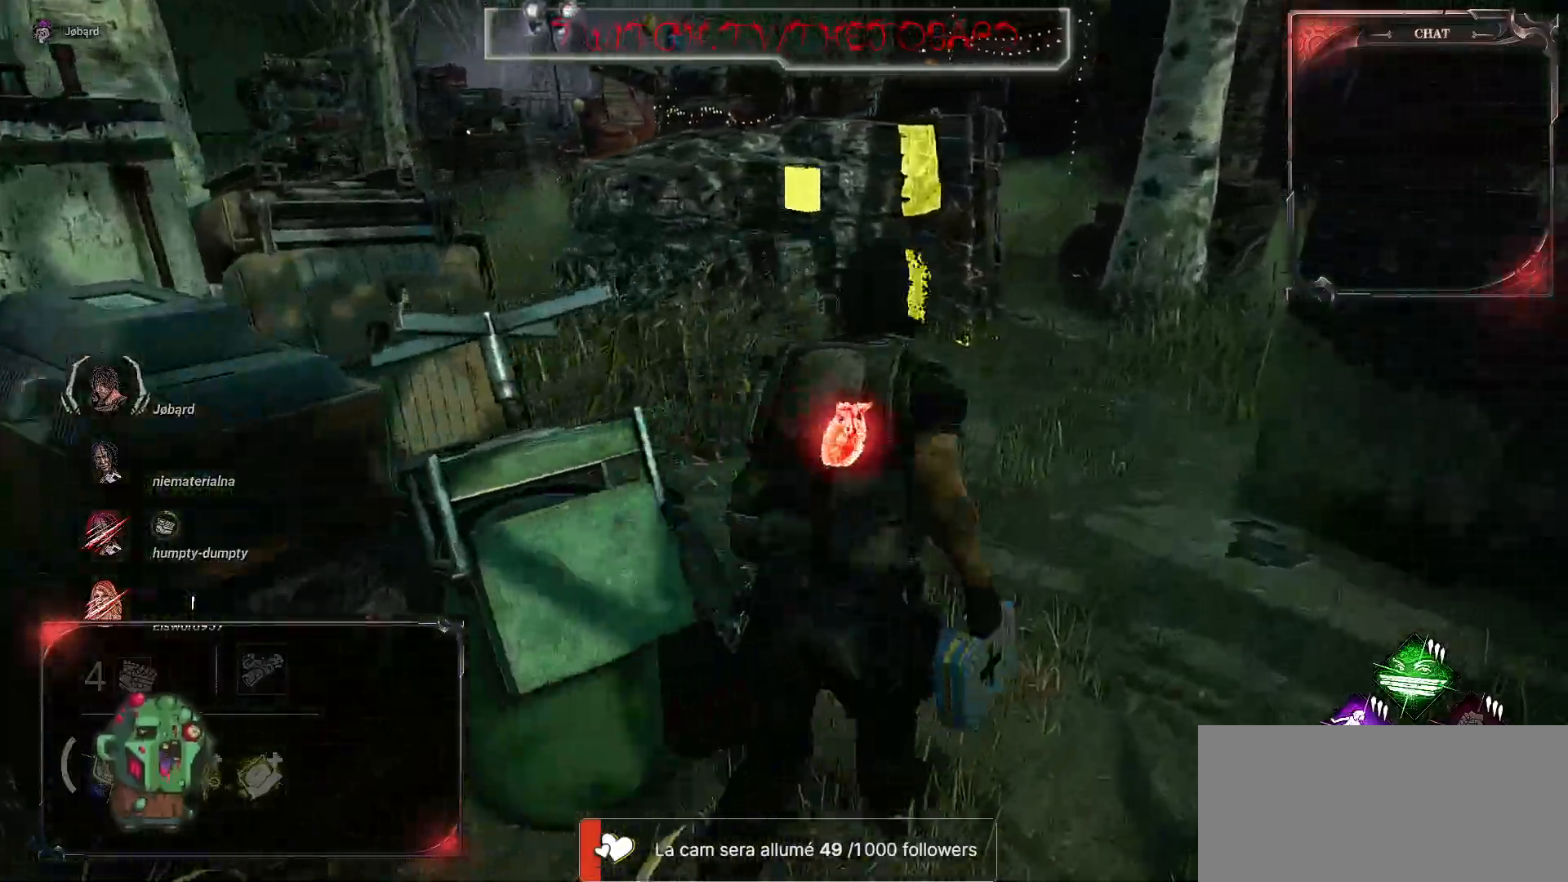
{"keys": ["d", "shift", "z"], "mouse": [], "events": []}
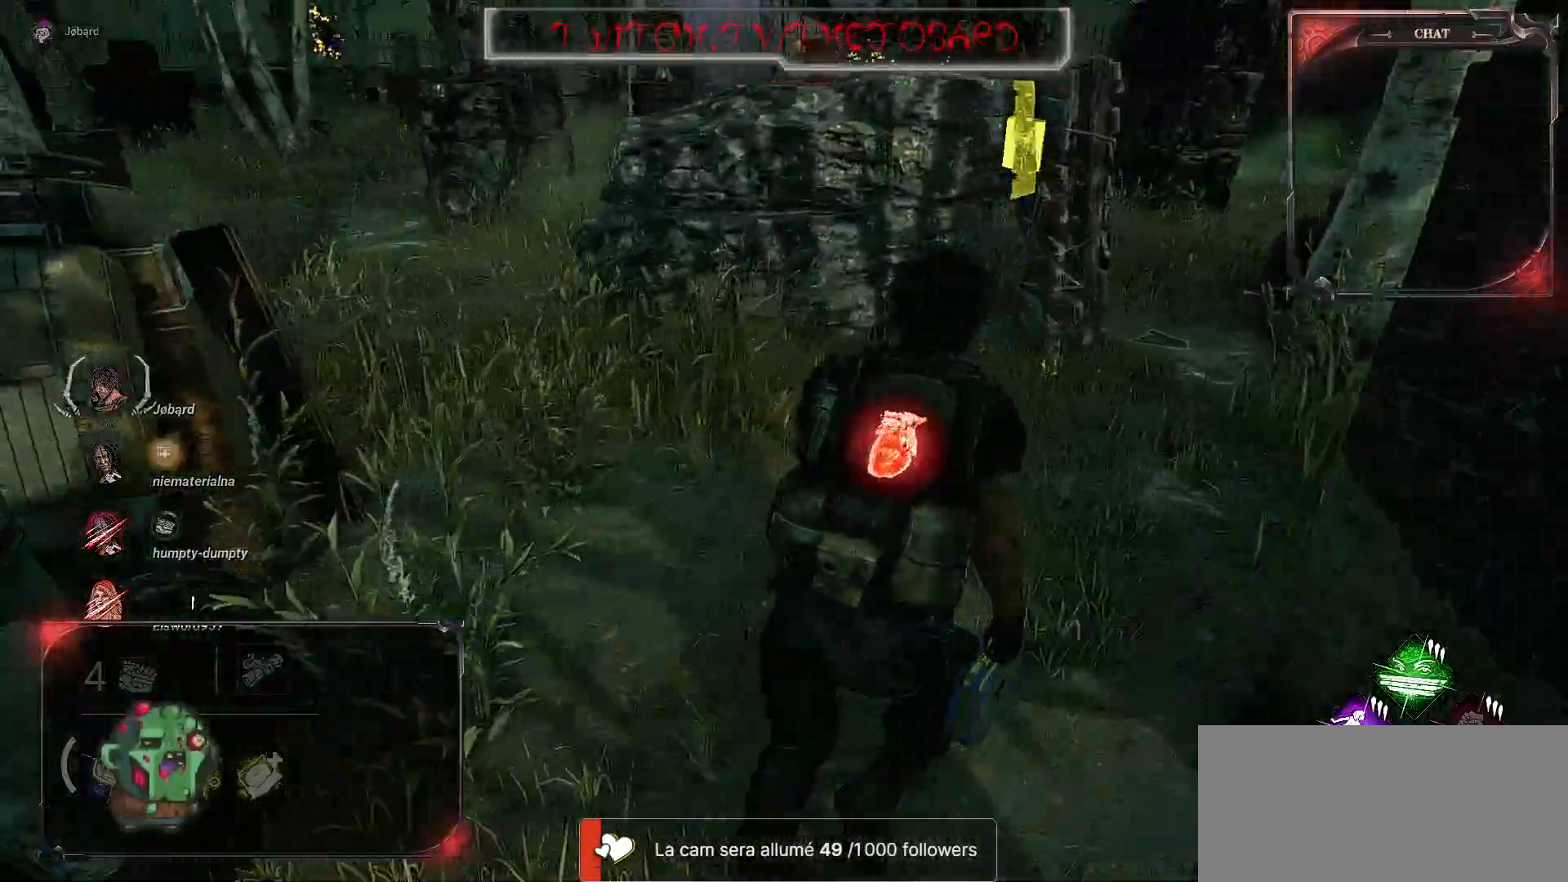
{"keys": ["d", "shift"], "mouse": [], "events": [[217, "z", "up"]]}
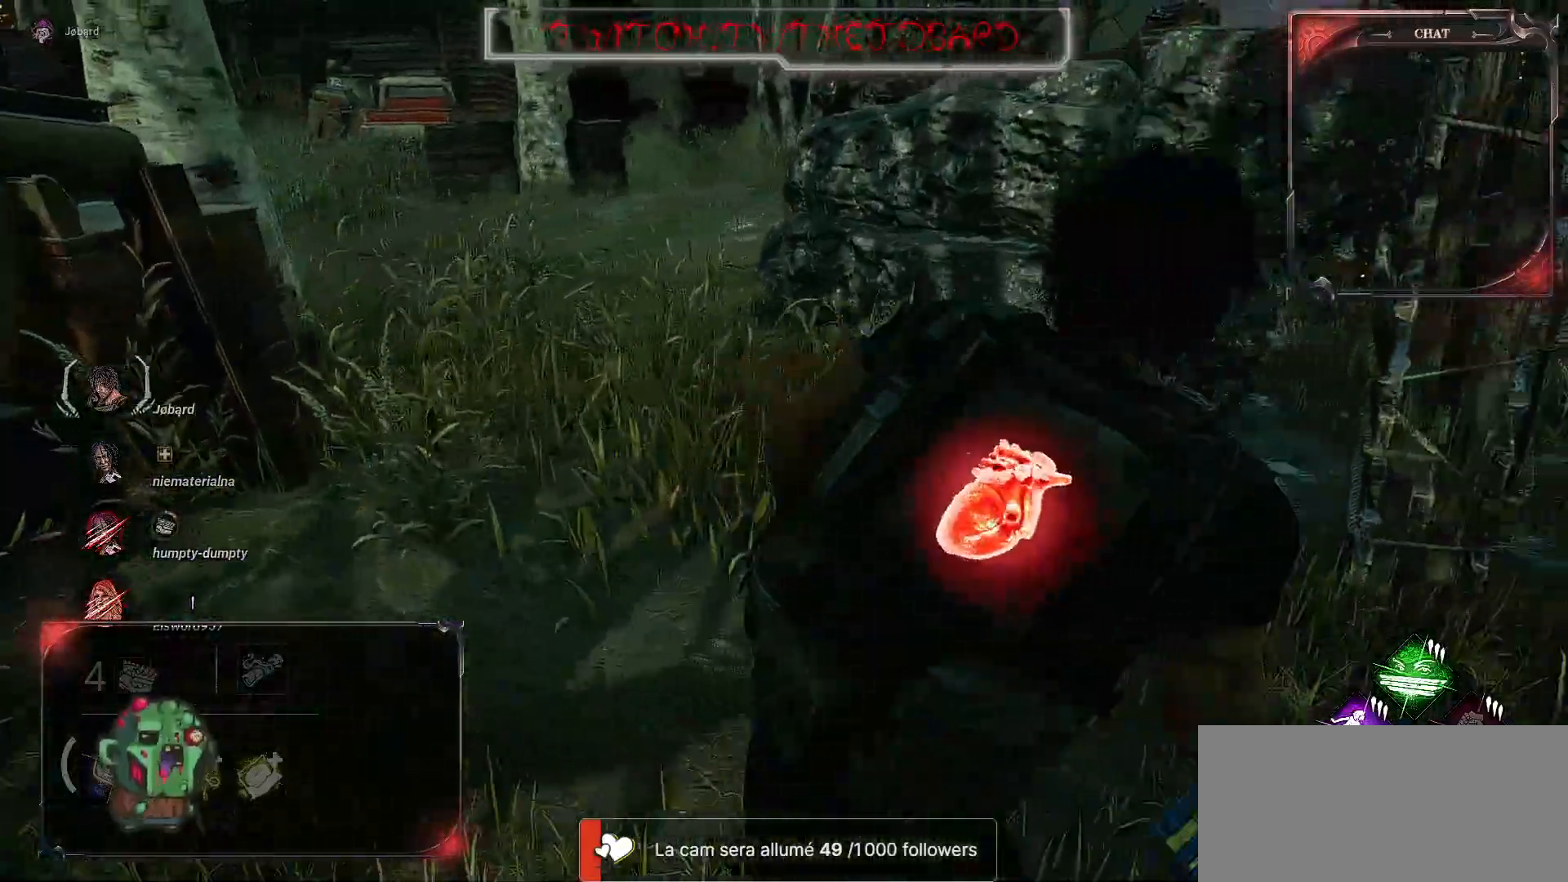
{"keys": ["d", "shift"], "mouse": [], "events": [[234, "s", "down"], [467, "s", "up"]]}
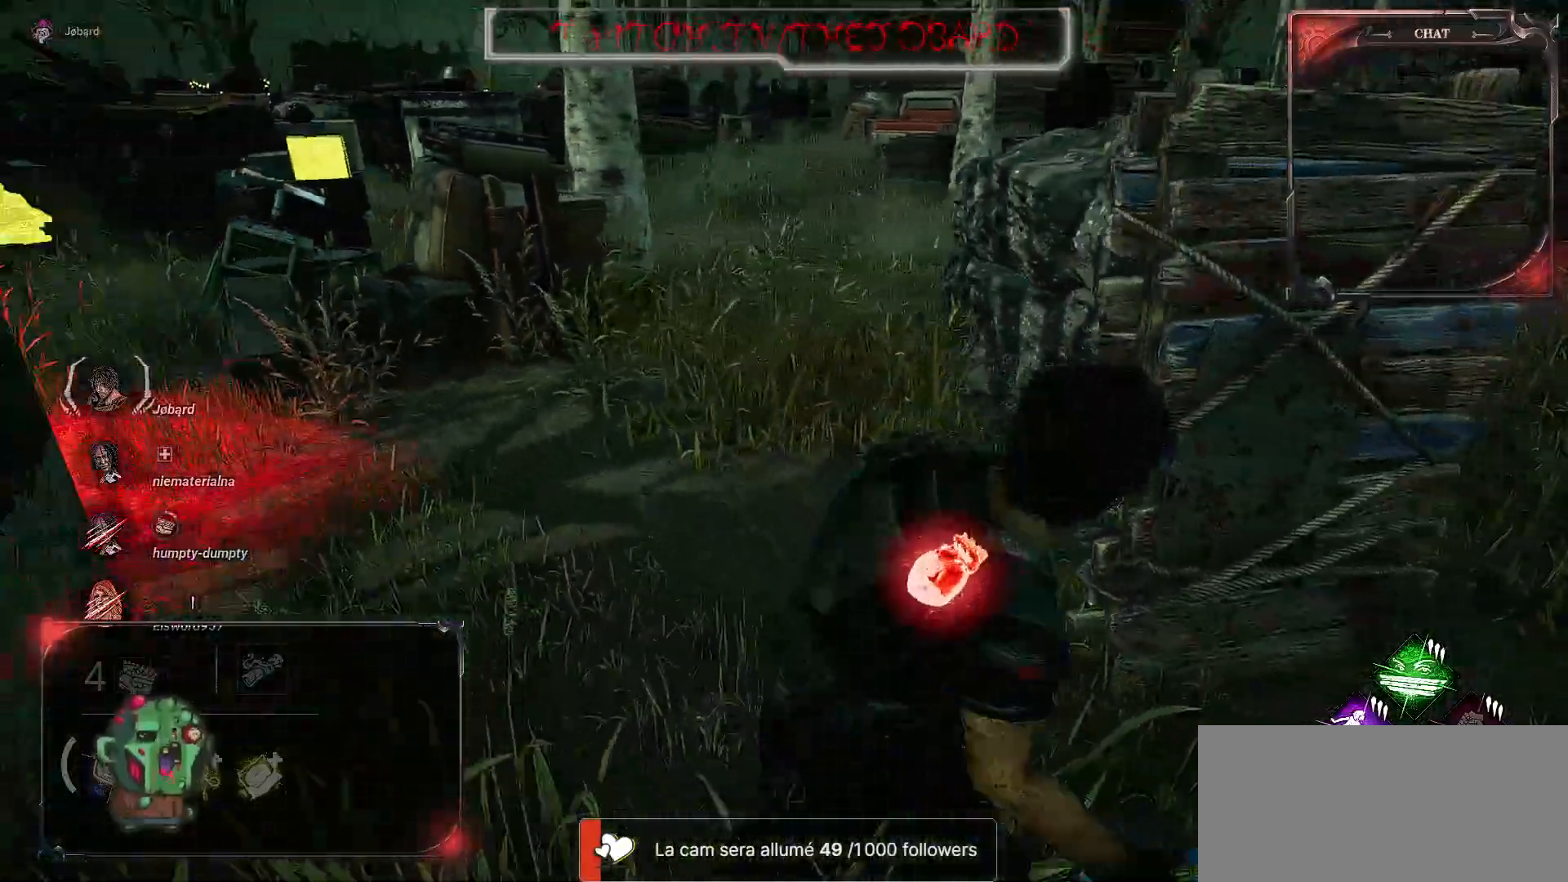
{"keys": ["d", "shift"], "mouse": [], "events": []}
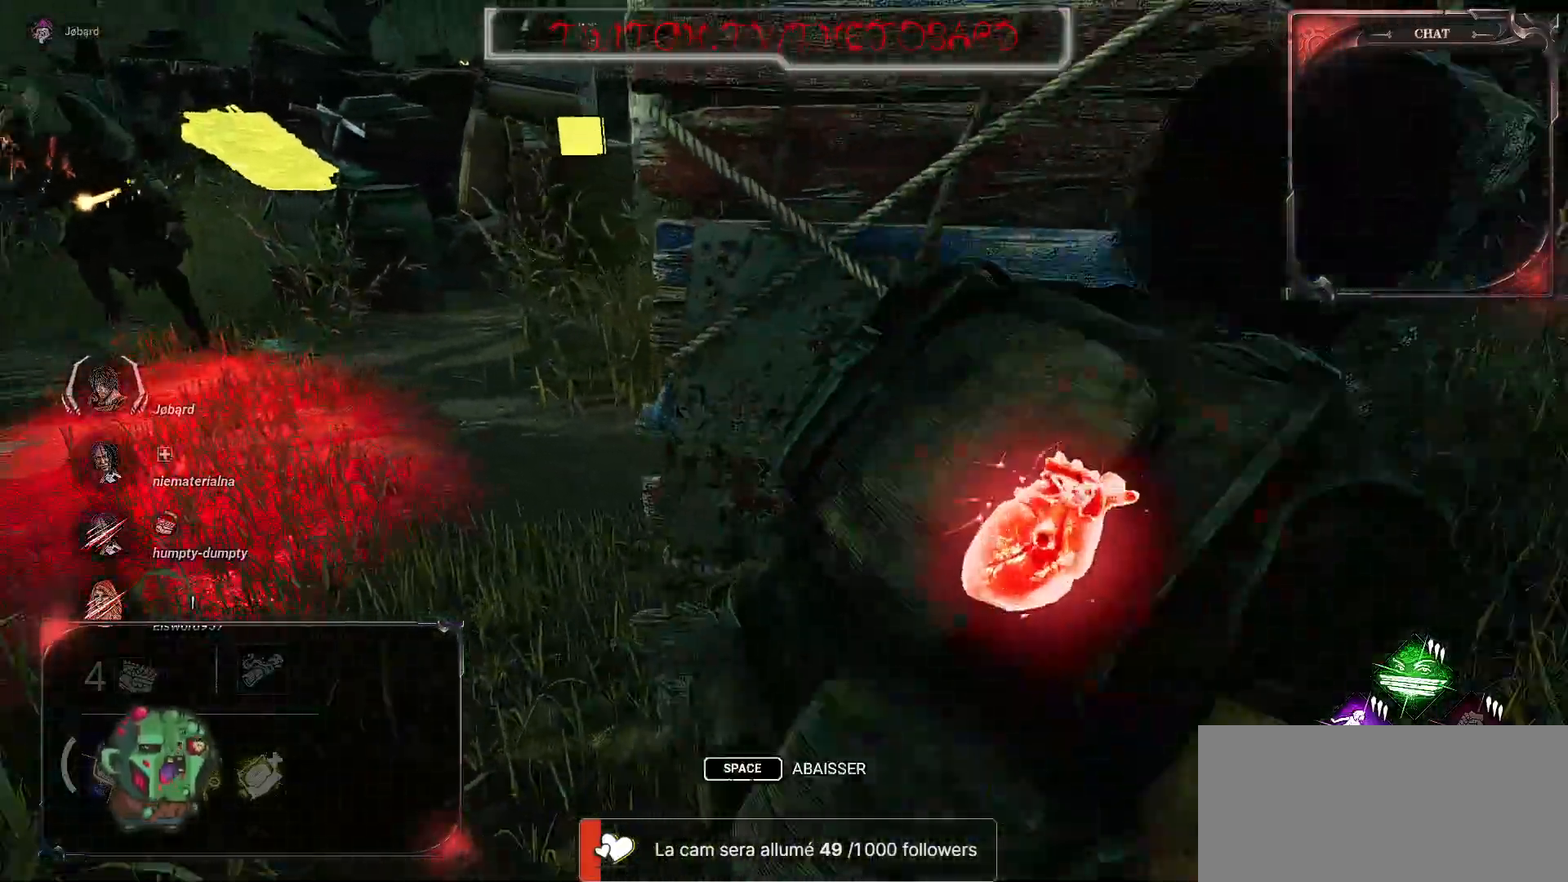
{"keys": ["d", "shift"], "mouse": [], "events": [[267, "z", "down"], [400, "z", "up"]]}
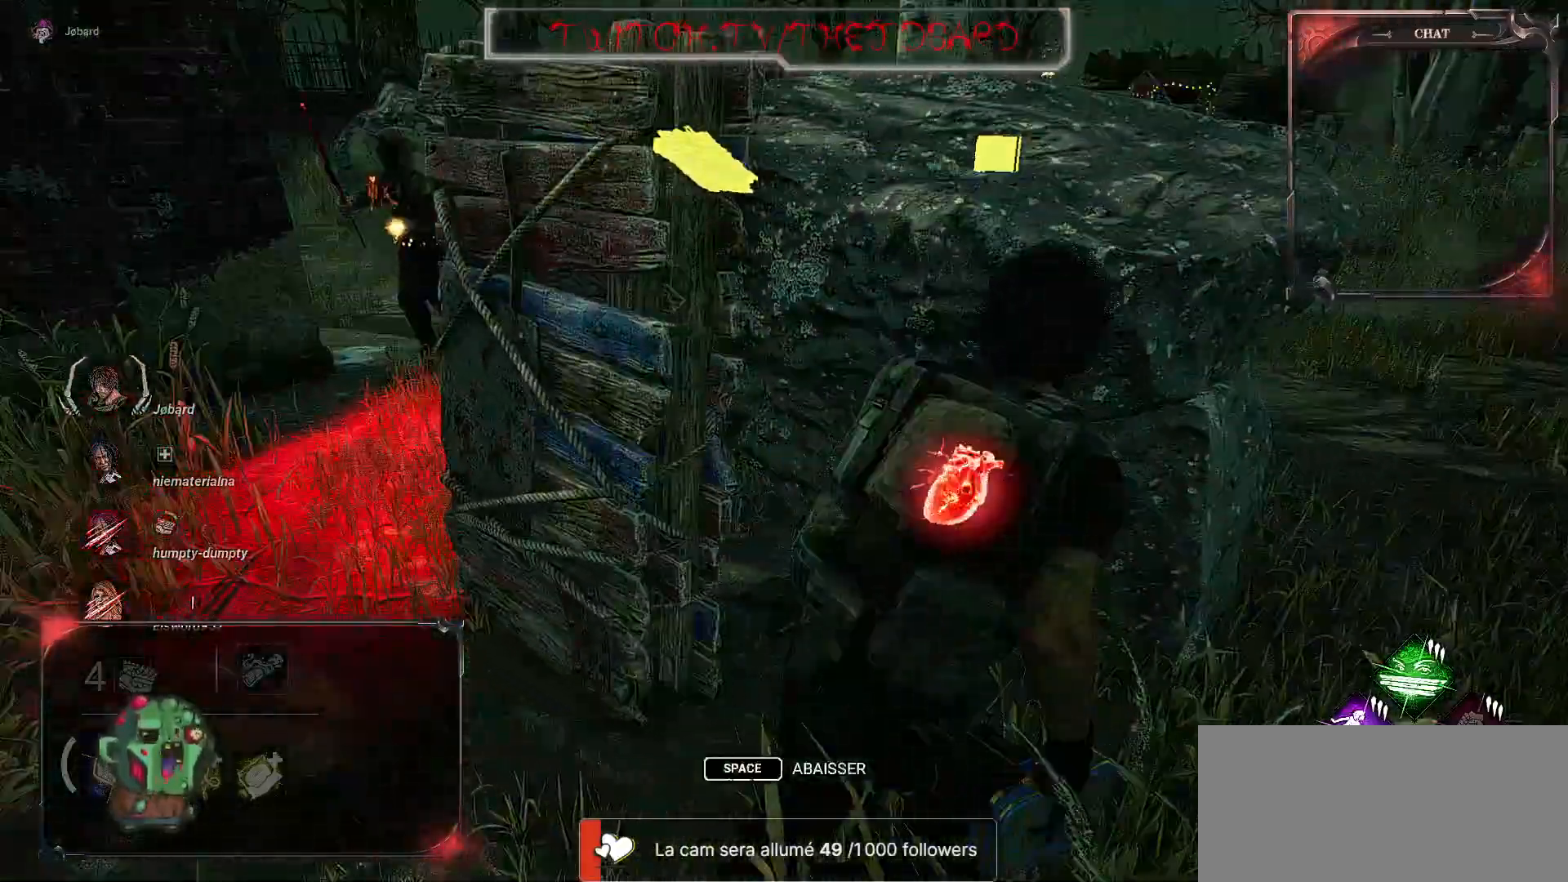
{"keys": ["d", "shift"], "mouse": [], "events": []}
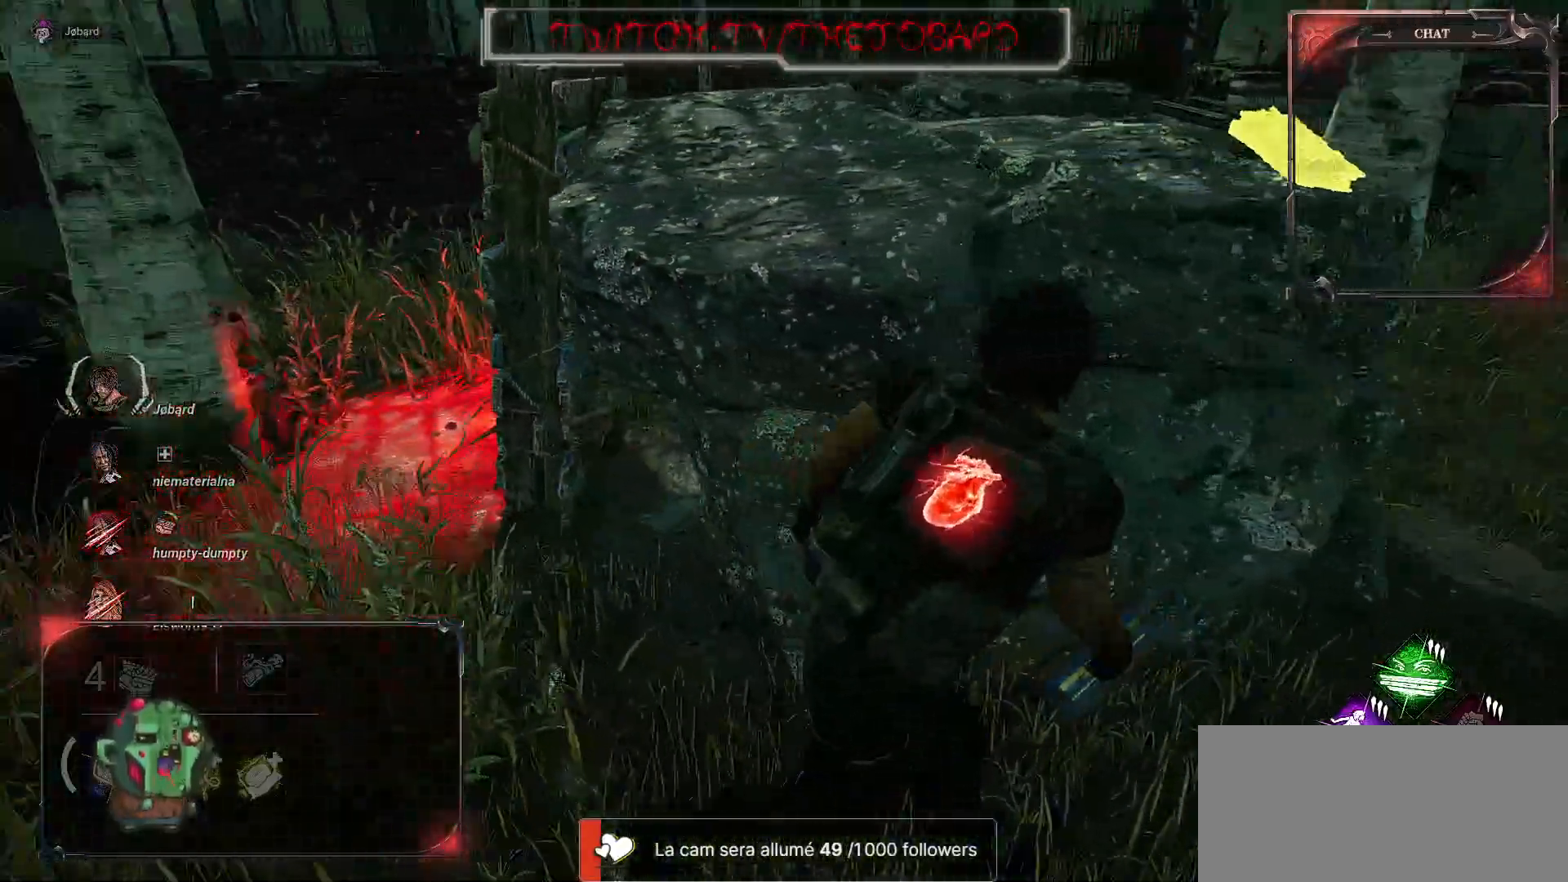
{"keys": ["d", "shift"], "mouse": [], "events": []}
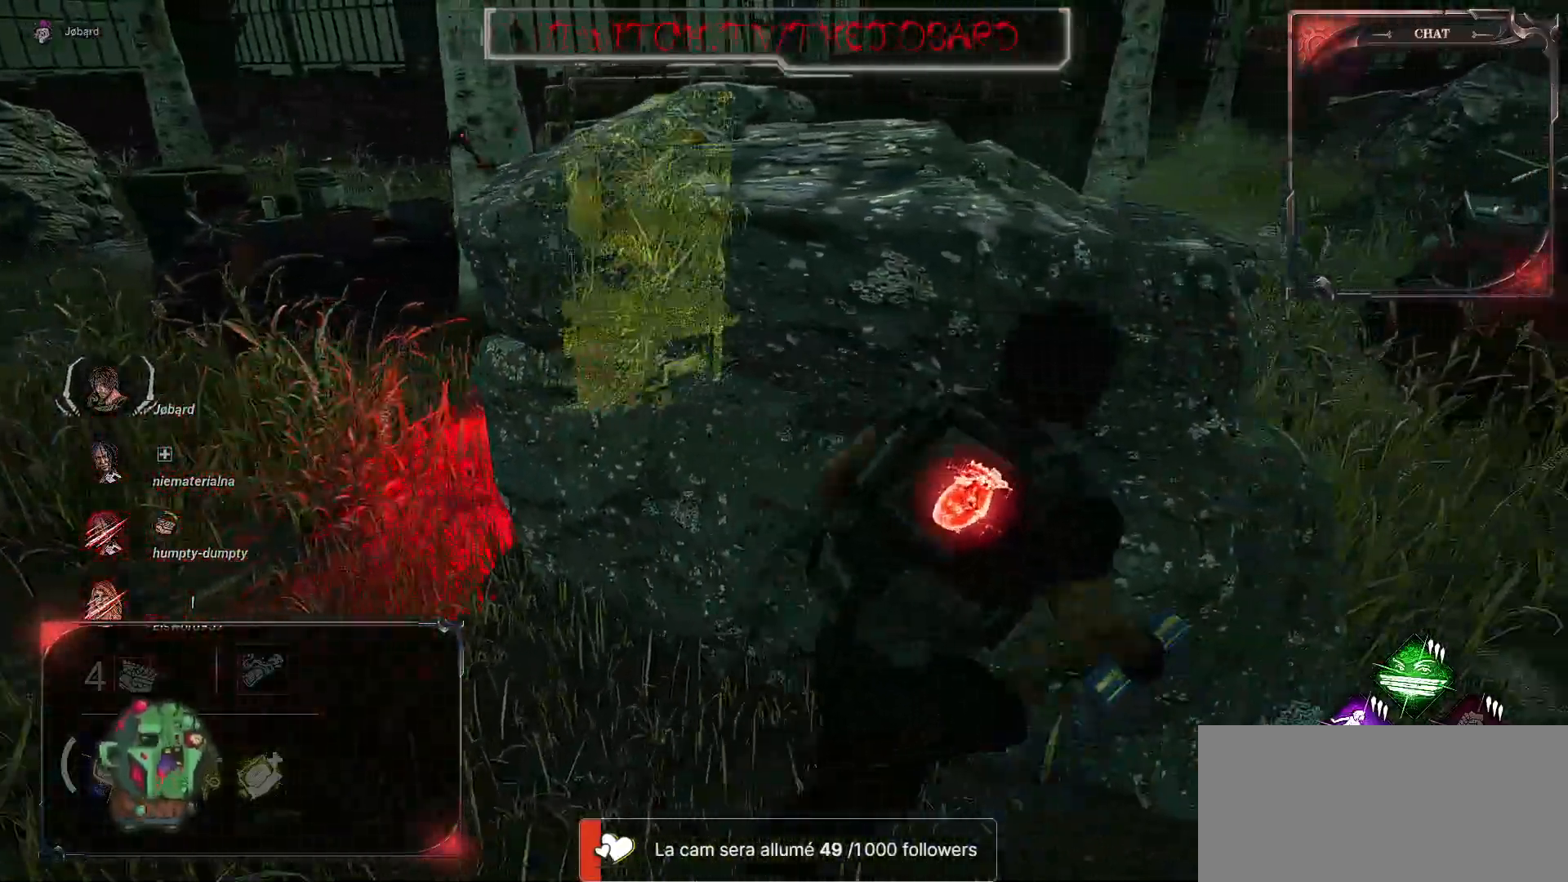
{"keys": ["d", "shift"], "mouse": [], "events": []}
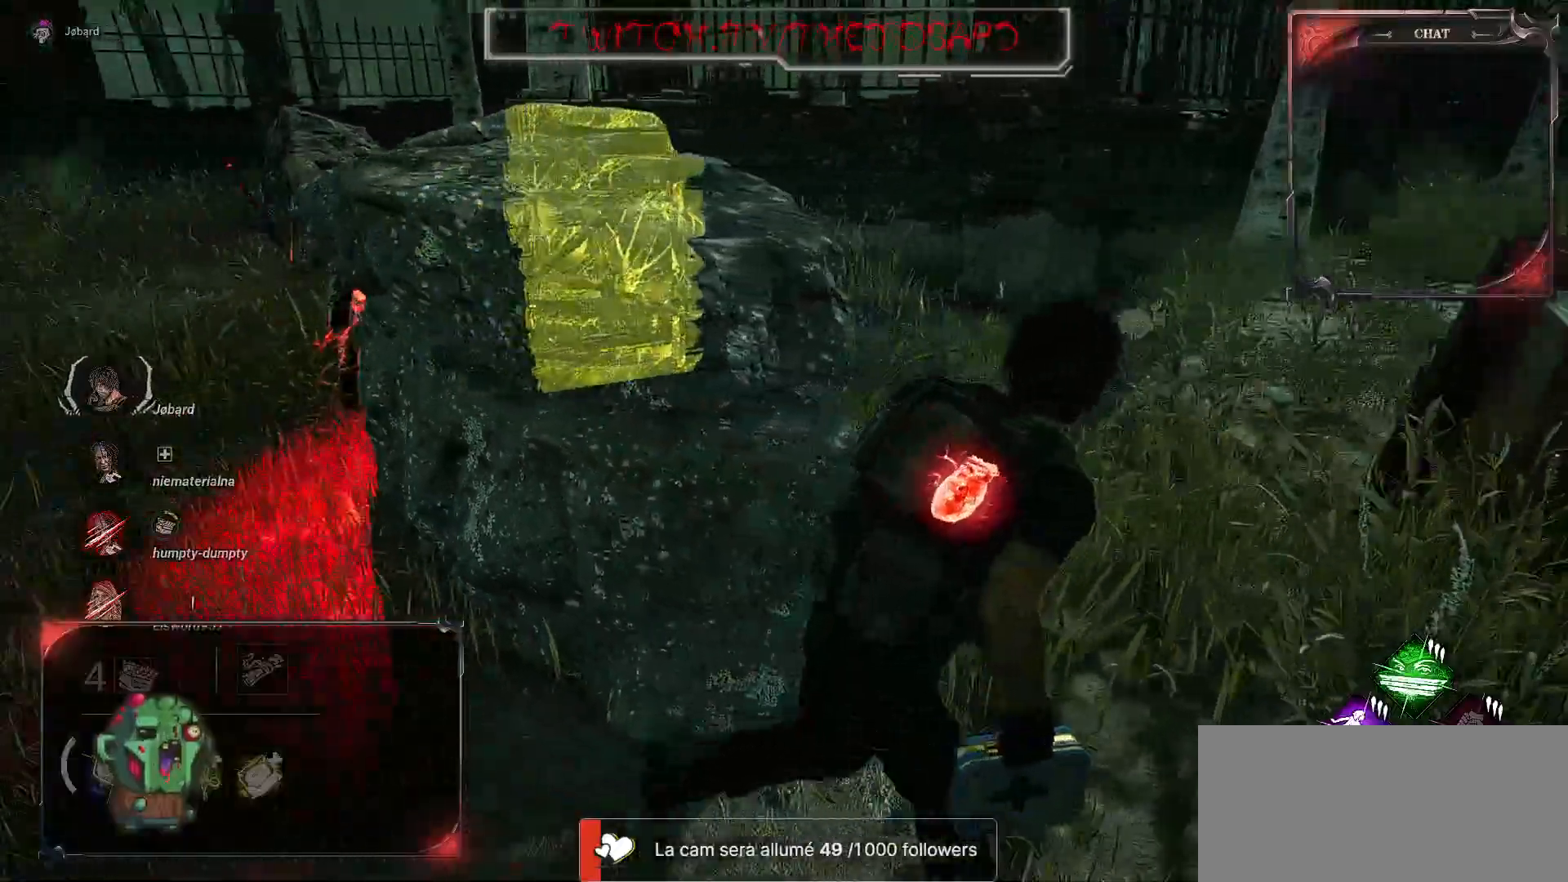
{"keys": ["d", "shift", "z"], "mouse": [], "events": [[17, "z", "down"]]}
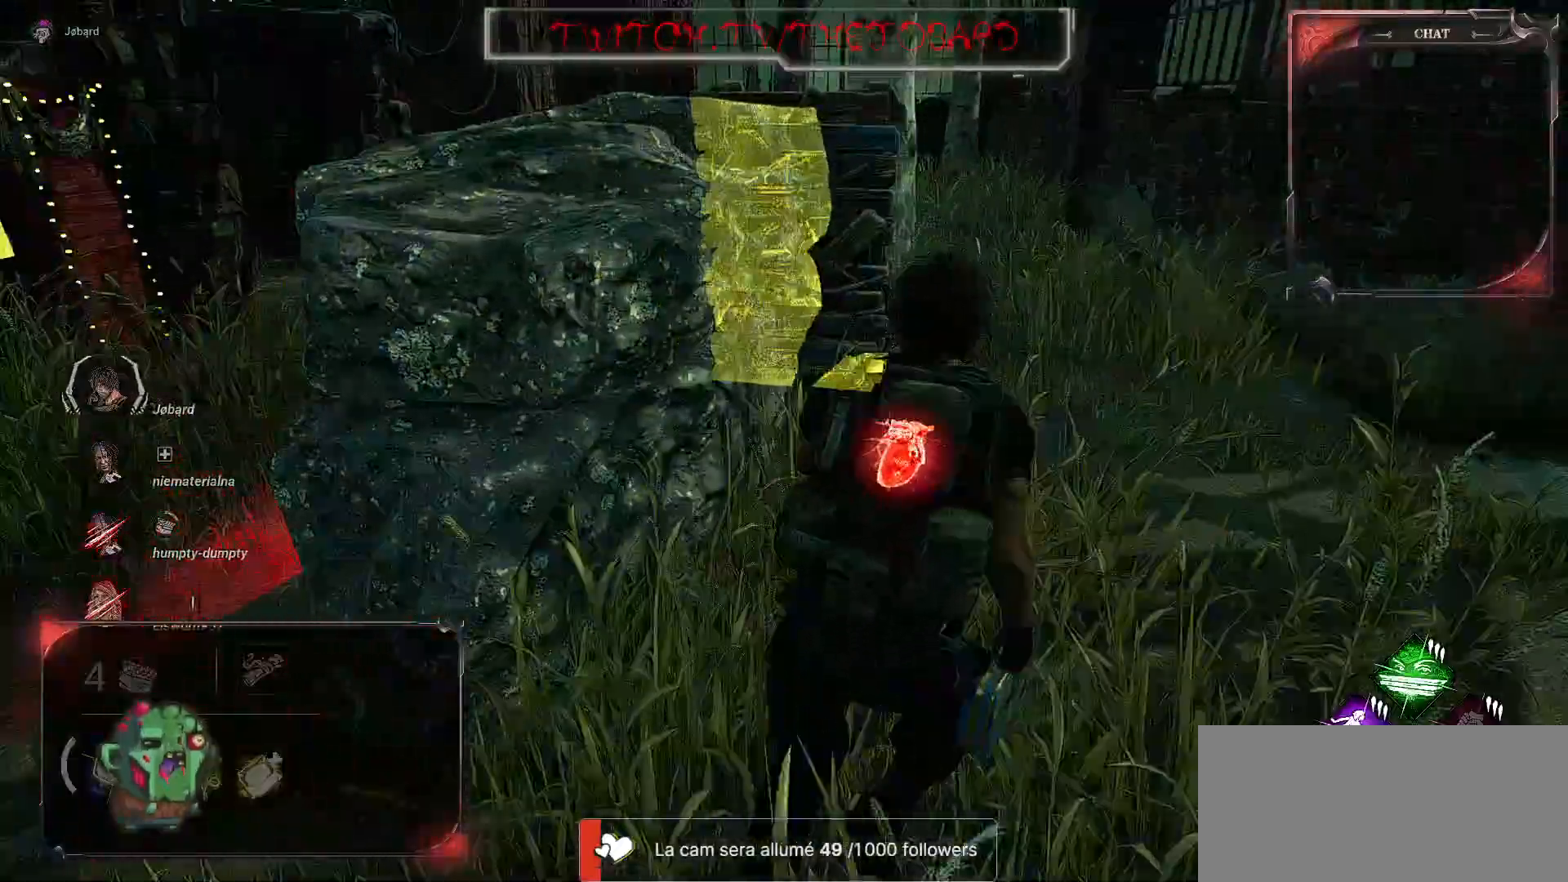
{"keys": ["q", "shift"], "mouse": [], "events": [[417, "q", "down"], [434, "z", "up"], [467, "d", "up"]]}
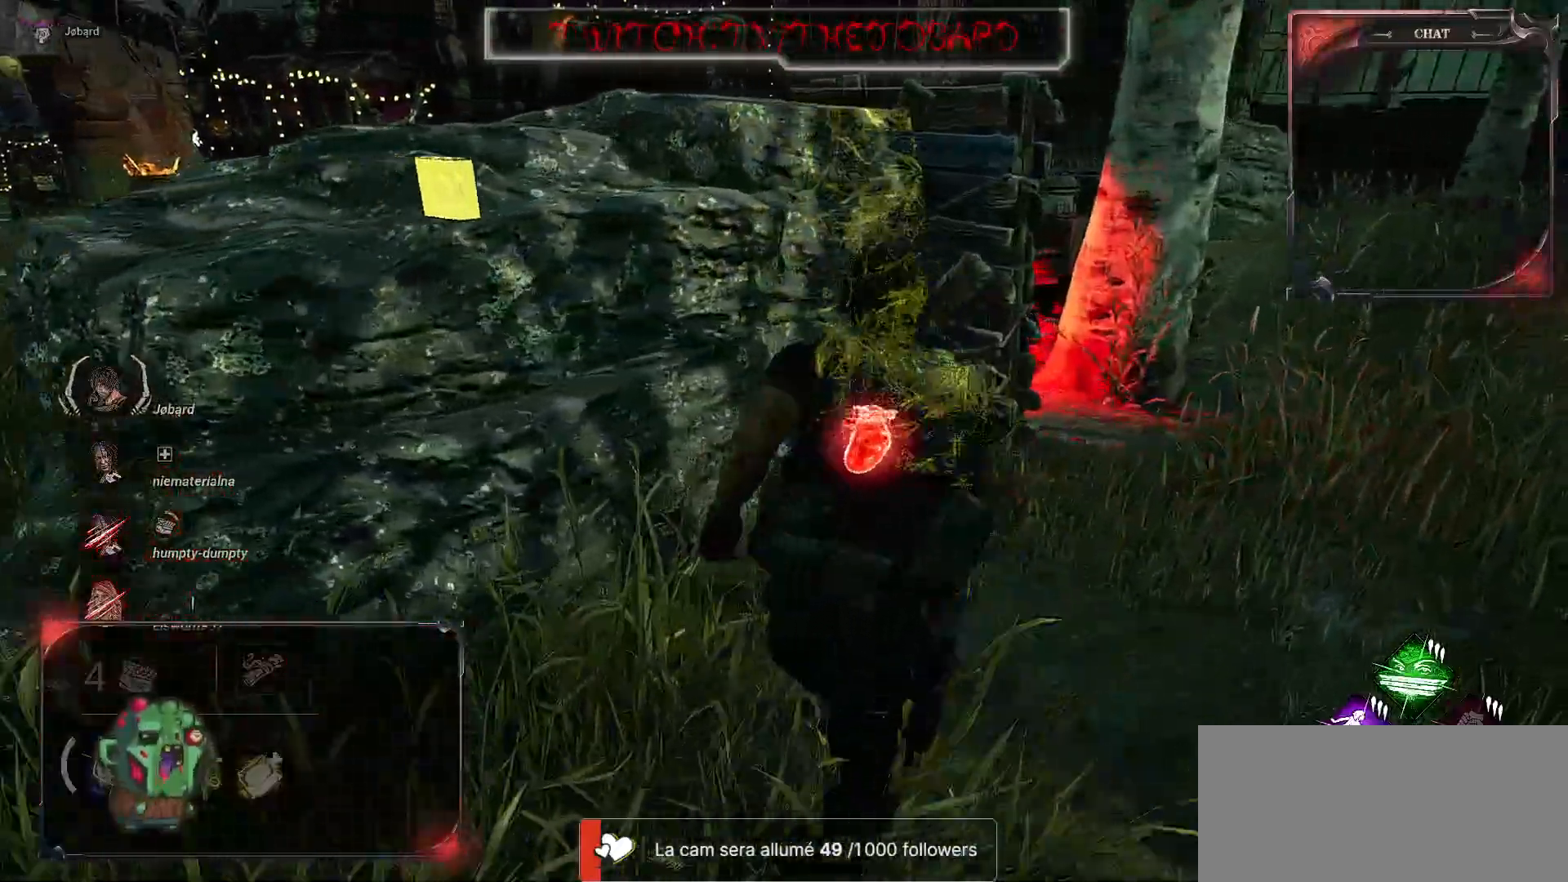
{"keys": ["q", "shift"], "mouse": [], "events": [[100, "s", "down"], [367, "s", "up"]]}
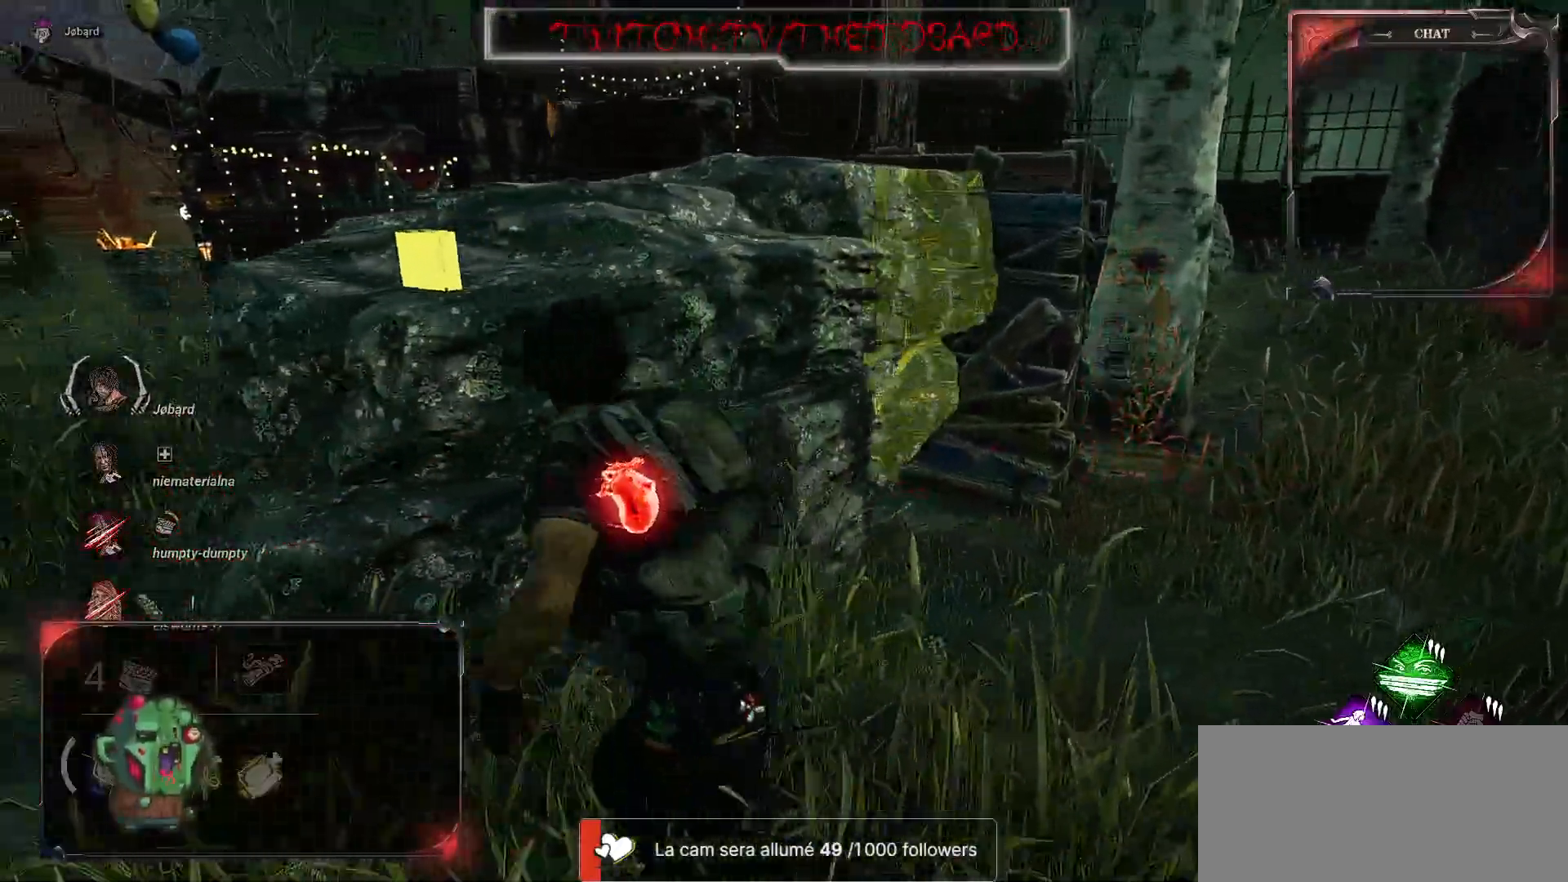
{"keys": ["d", "shift"], "mouse": [], "events": [[317, "d", "down"], [334, "q", "up"]]}
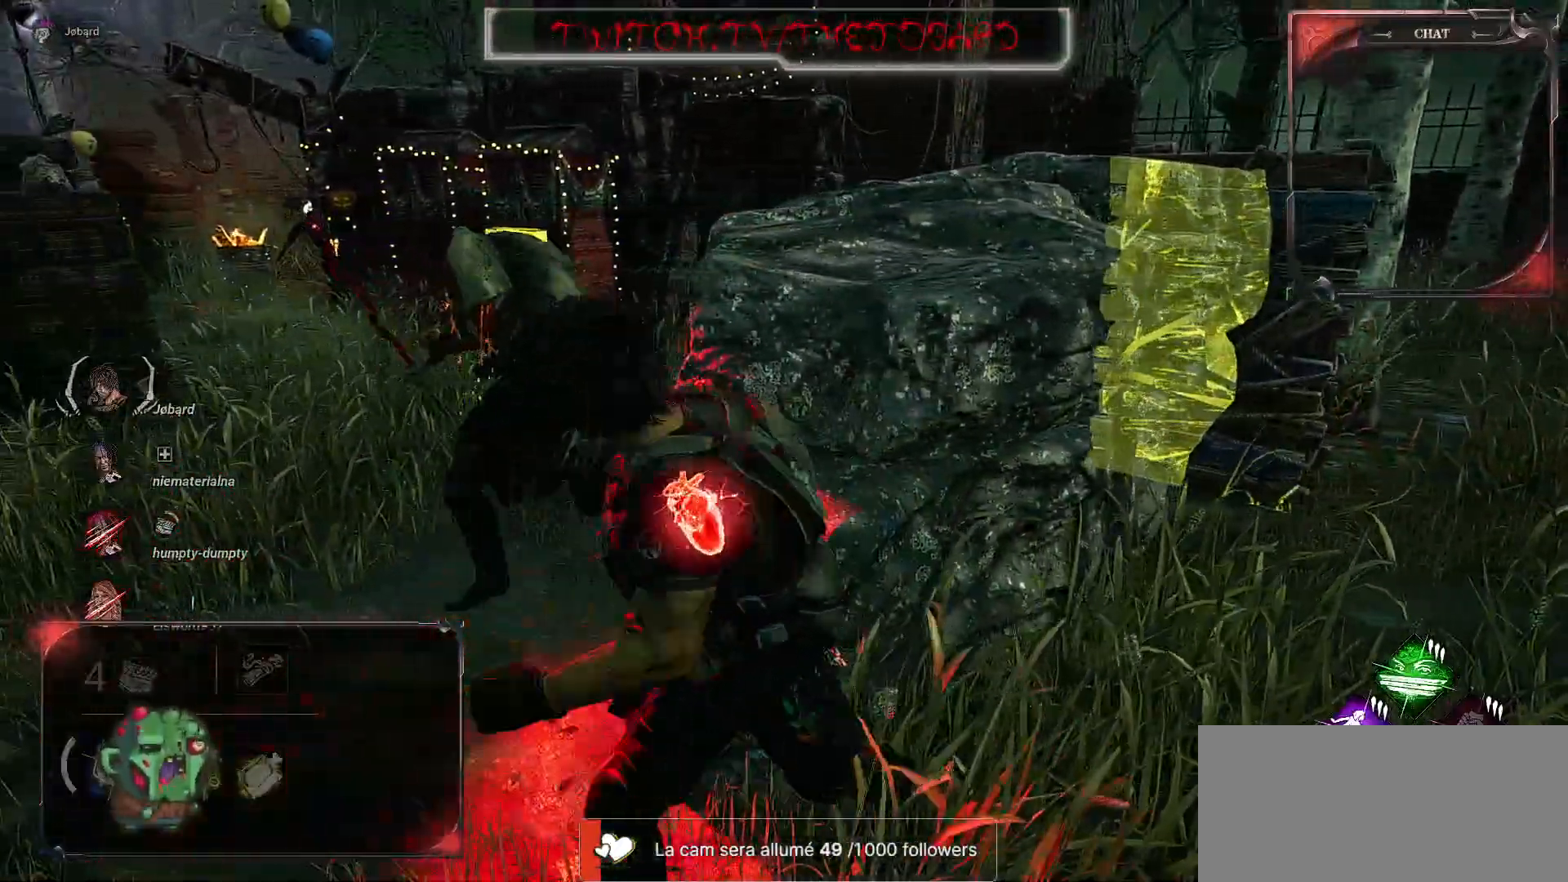
{"keys": ["d", "shift", "z"], "mouse": [], "events": [[384, "z", "down"]]}
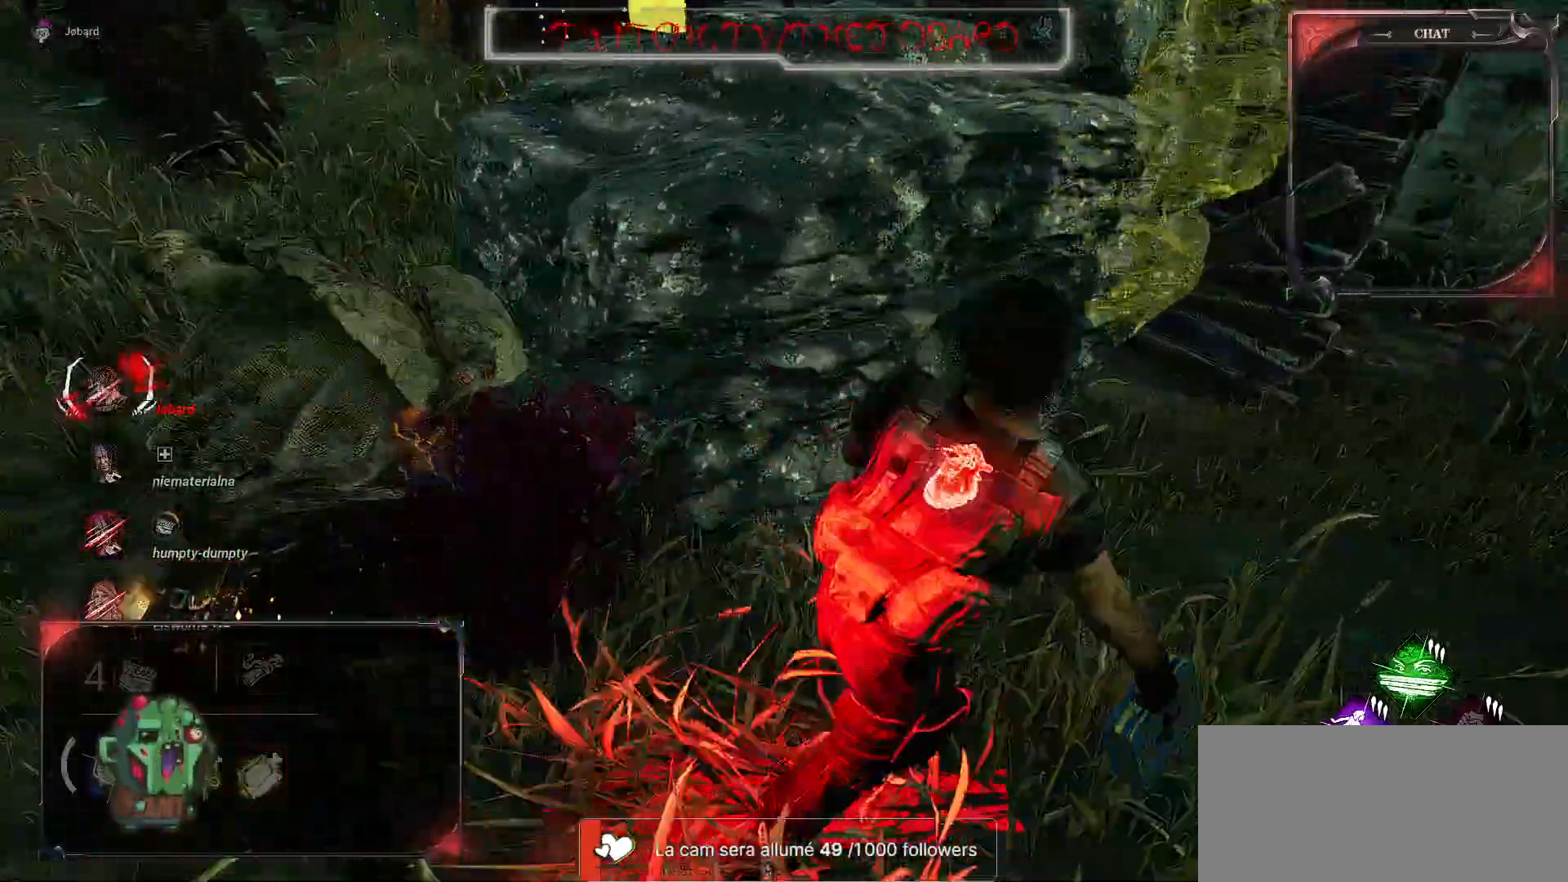
{"keys": ["d", "shift"], "mouse": [], "events": [[167, "z", "up"]]}
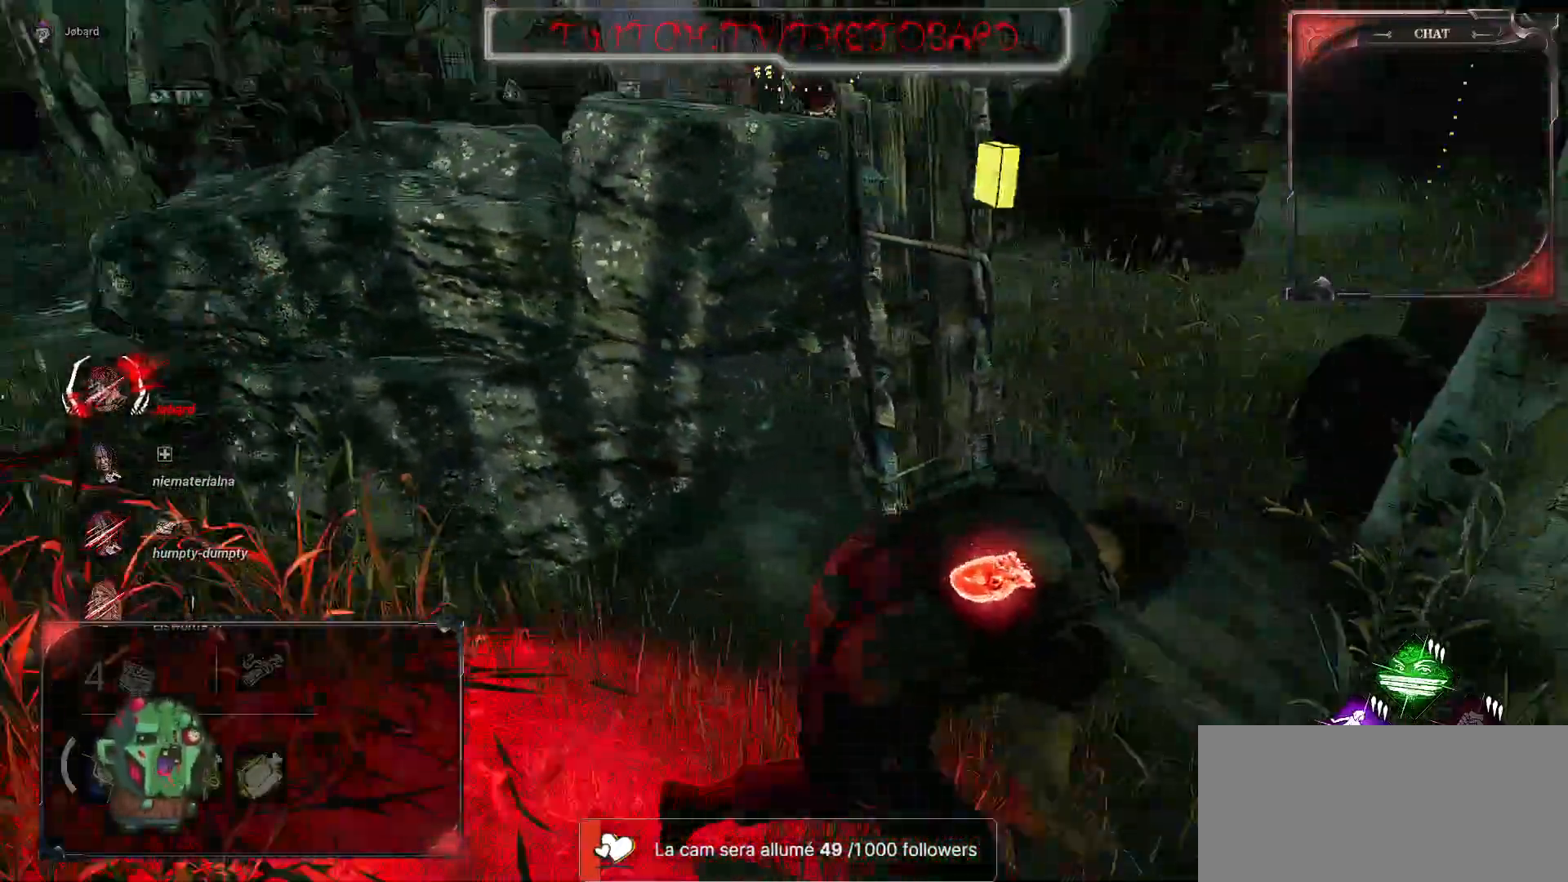
{"keys": ["d", "shift", "space"], "mouse": [], "events": [[67, "z", "down"], [367, "z", "up"], [417, "space", "down"]]}
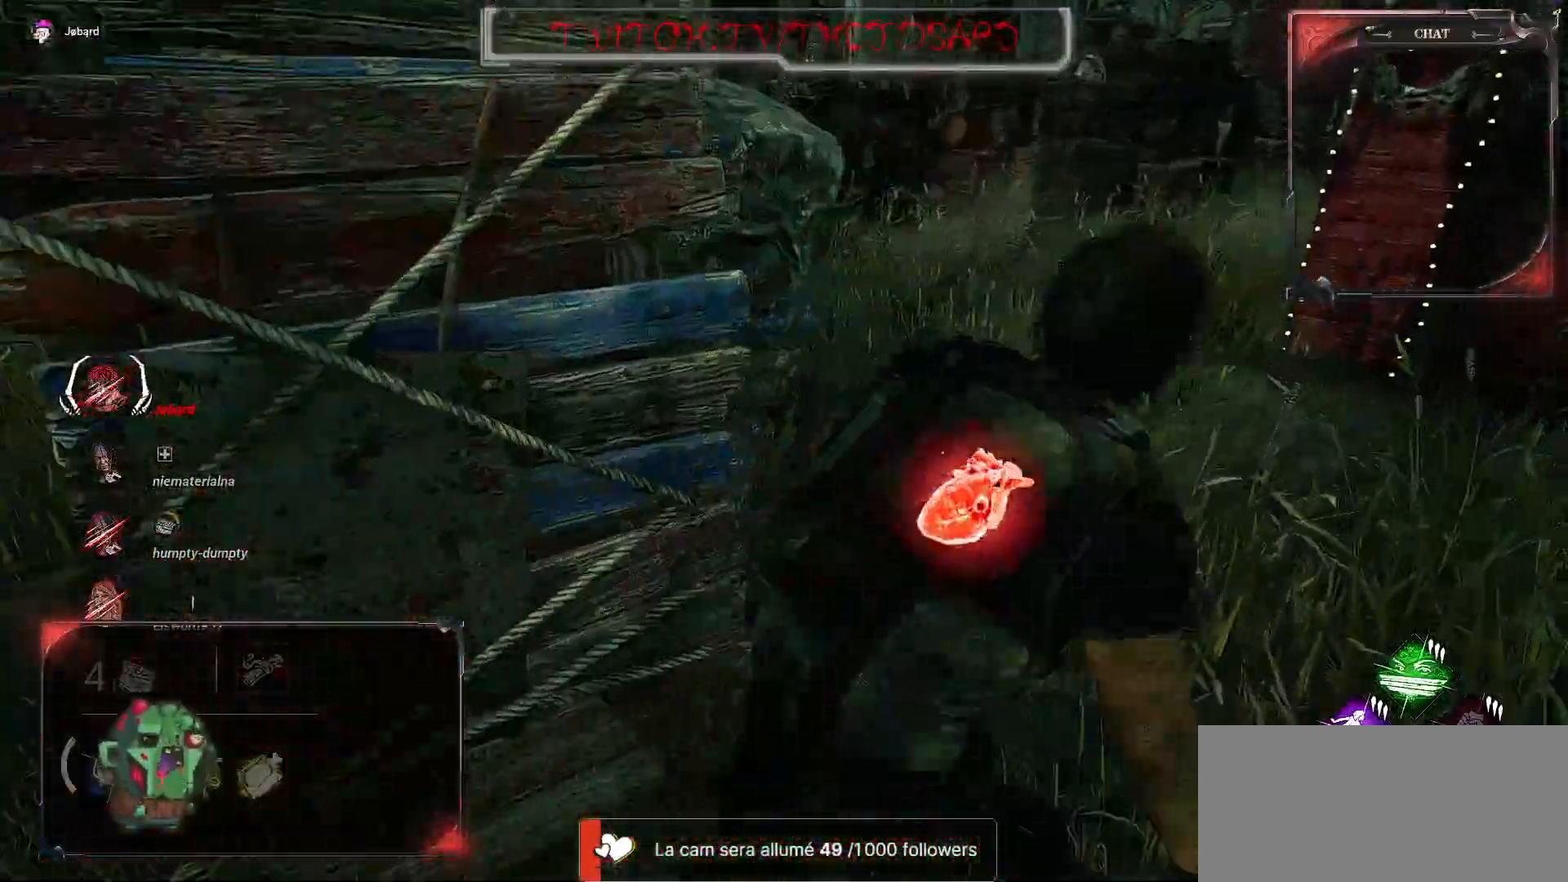
{"keys": ["d", "shift"], "mouse": [], "events": [[34, "space", "up"]]}
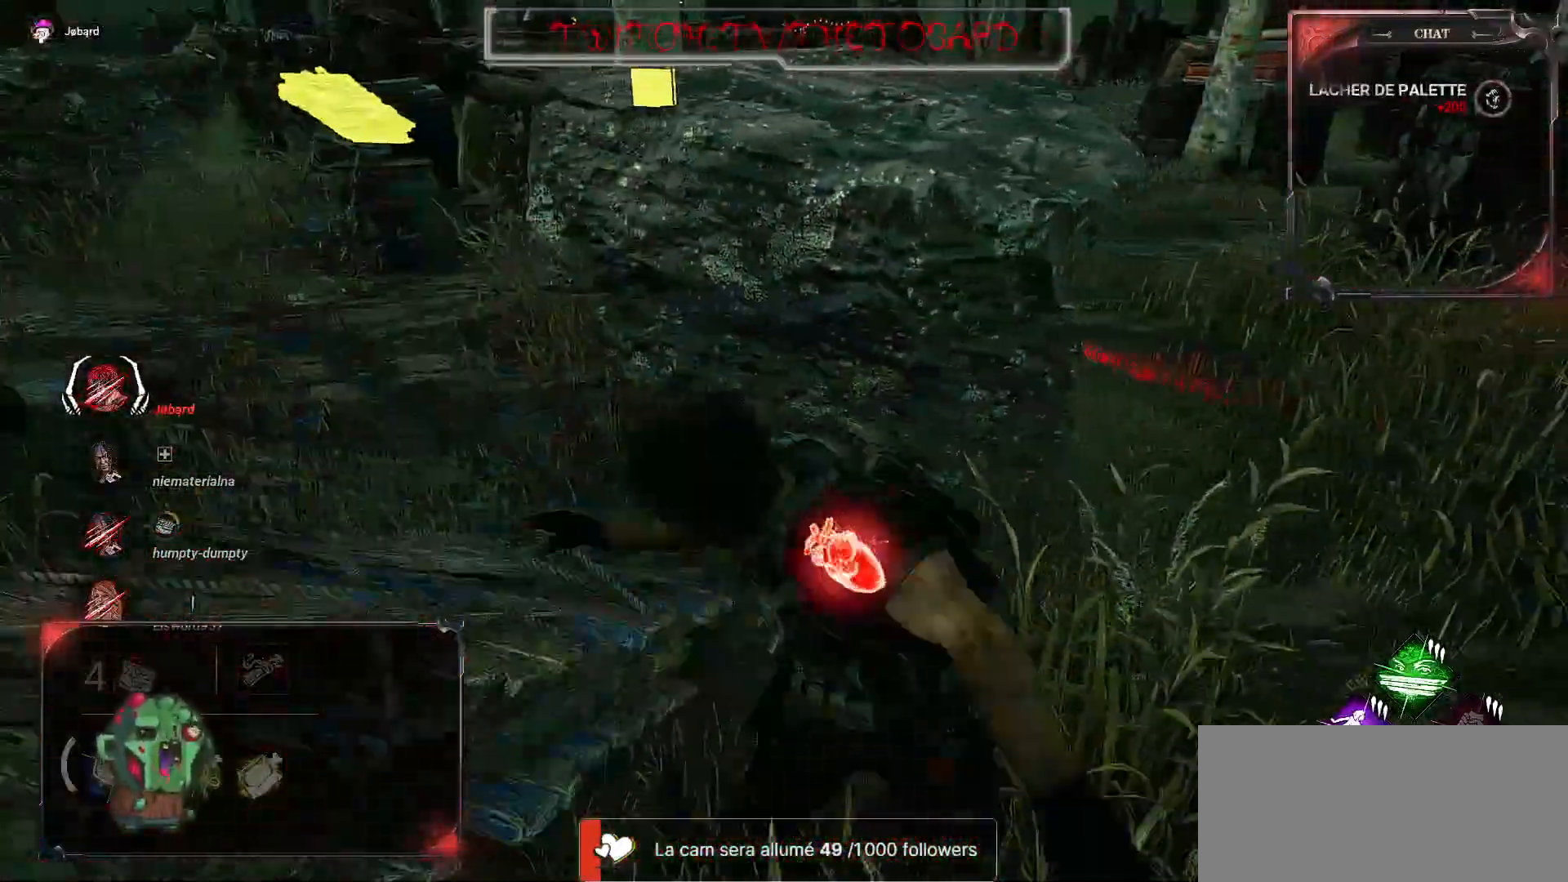
{"keys": ["q", "shift"], "mouse": [], "events": [[34, "q", "down"], [34, "s", "down"], [167, "s", "up"], [250, "s", "down"], [500, "d", "up"], [500, "s", "up"]]}
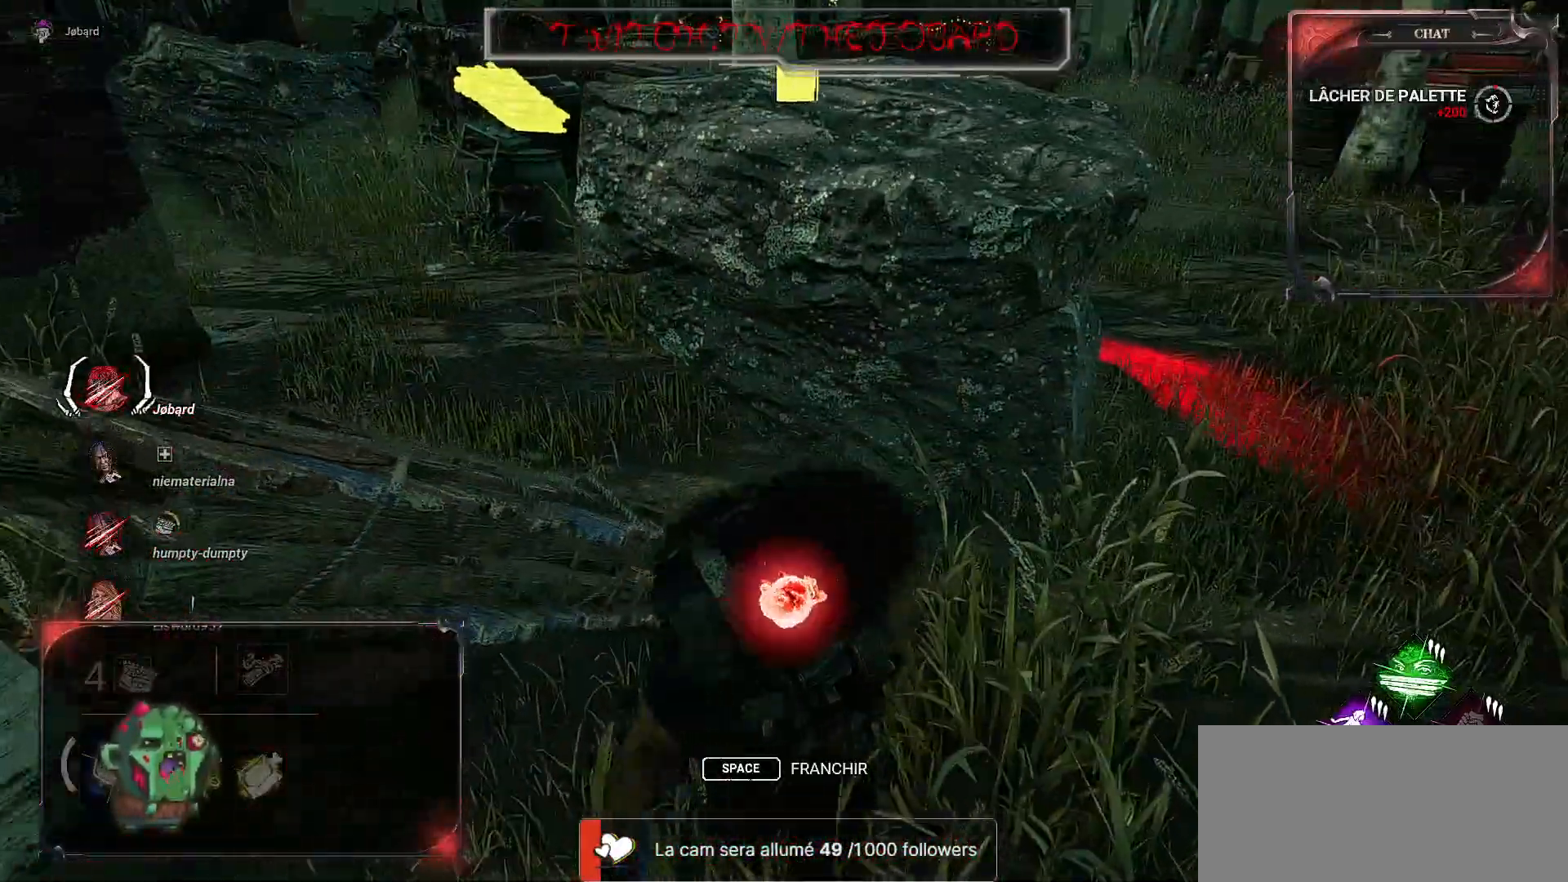
{"keys": ["q", "shift", "space", "z"], "mouse": [], "events": [[150, "space", "down"], [150, "z", "down"], [217, "space", "up"], [317, "space", "down"], [384, "space", "up"], [450, "space", "down"]]}